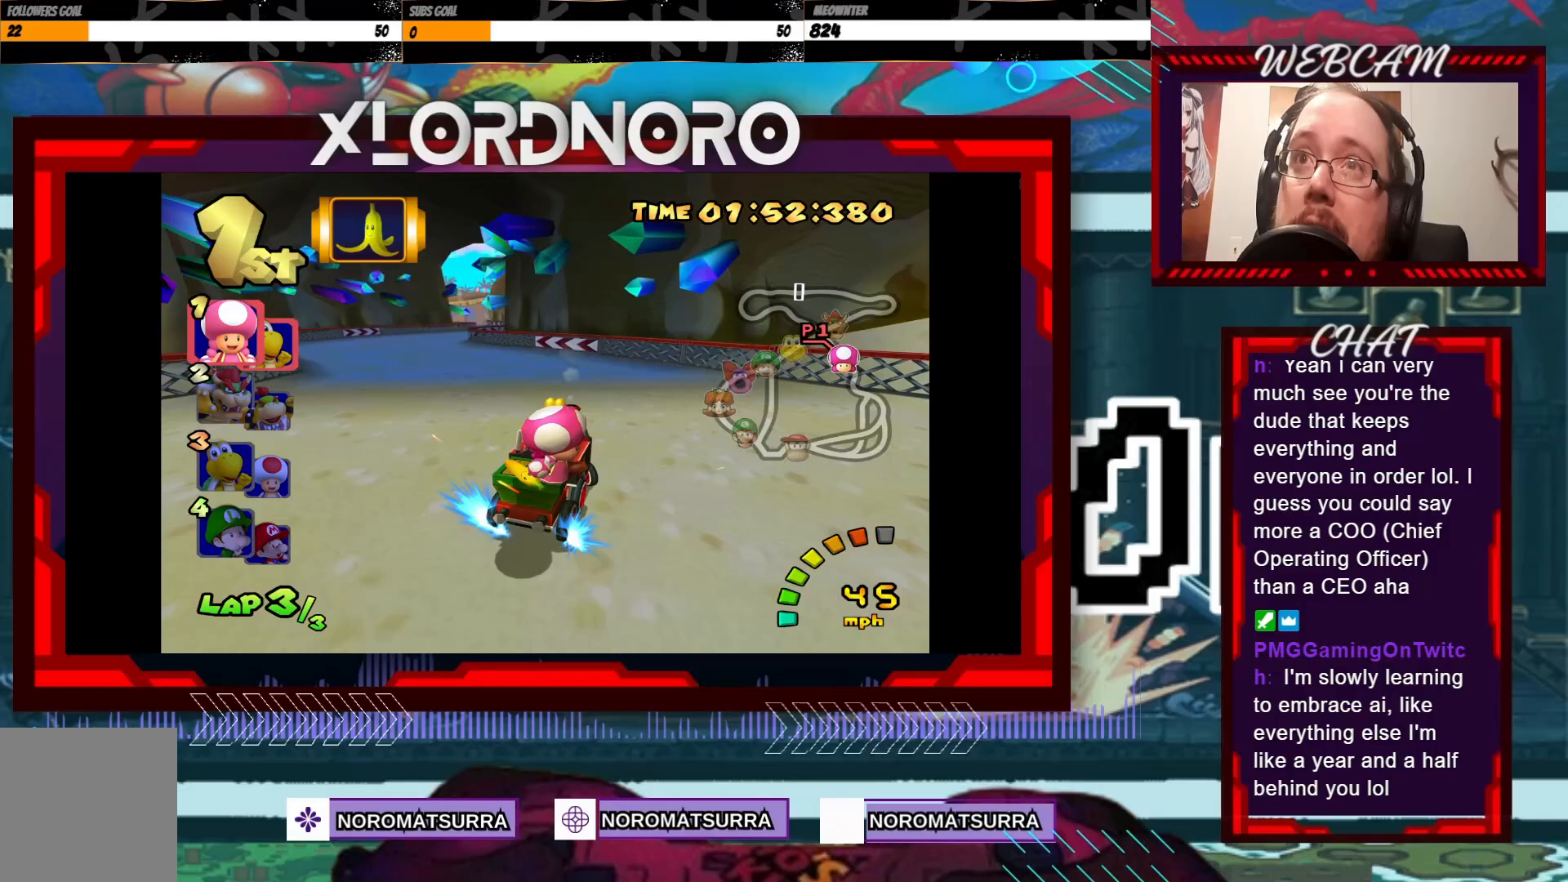
Gameplay with a controller (Xbox layout); each line is a JSON object with the inputs held at the frame after it. "events" lists button and stick changes between this image and that frame as [ms after this image, input, new state], when the widget could be followed in between. Not read: L3 R3 right_stick.
{"buttons": ["A", "R2"], "left_stick": "left", "events": []}
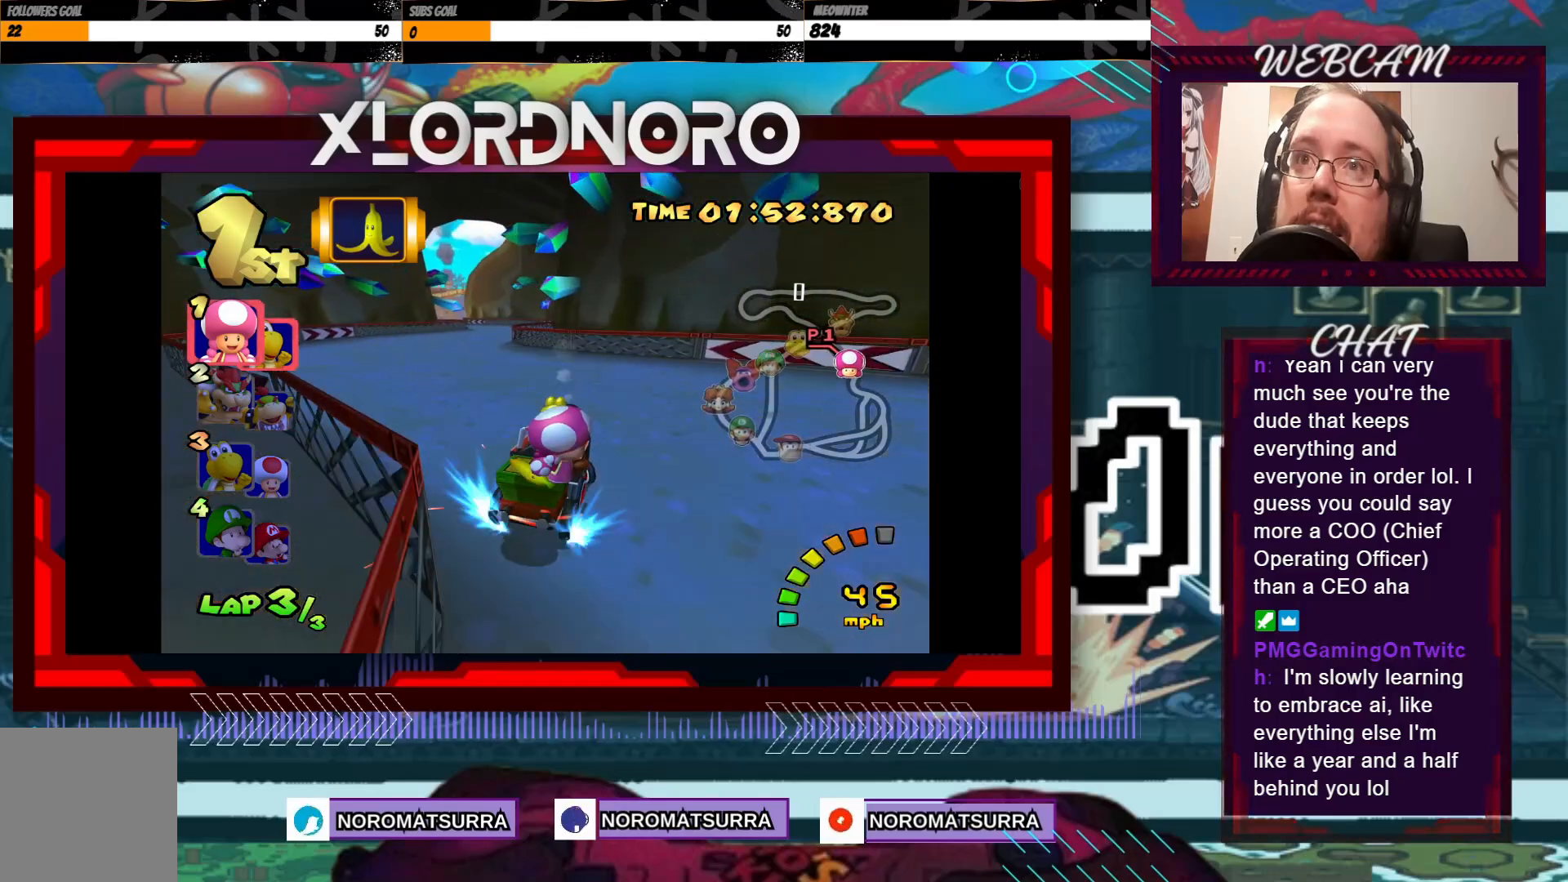
{"buttons": ["A", "R2"], "left_stick": "left", "events": [[150, "R2", "up"], [350, "R2", "down"]]}
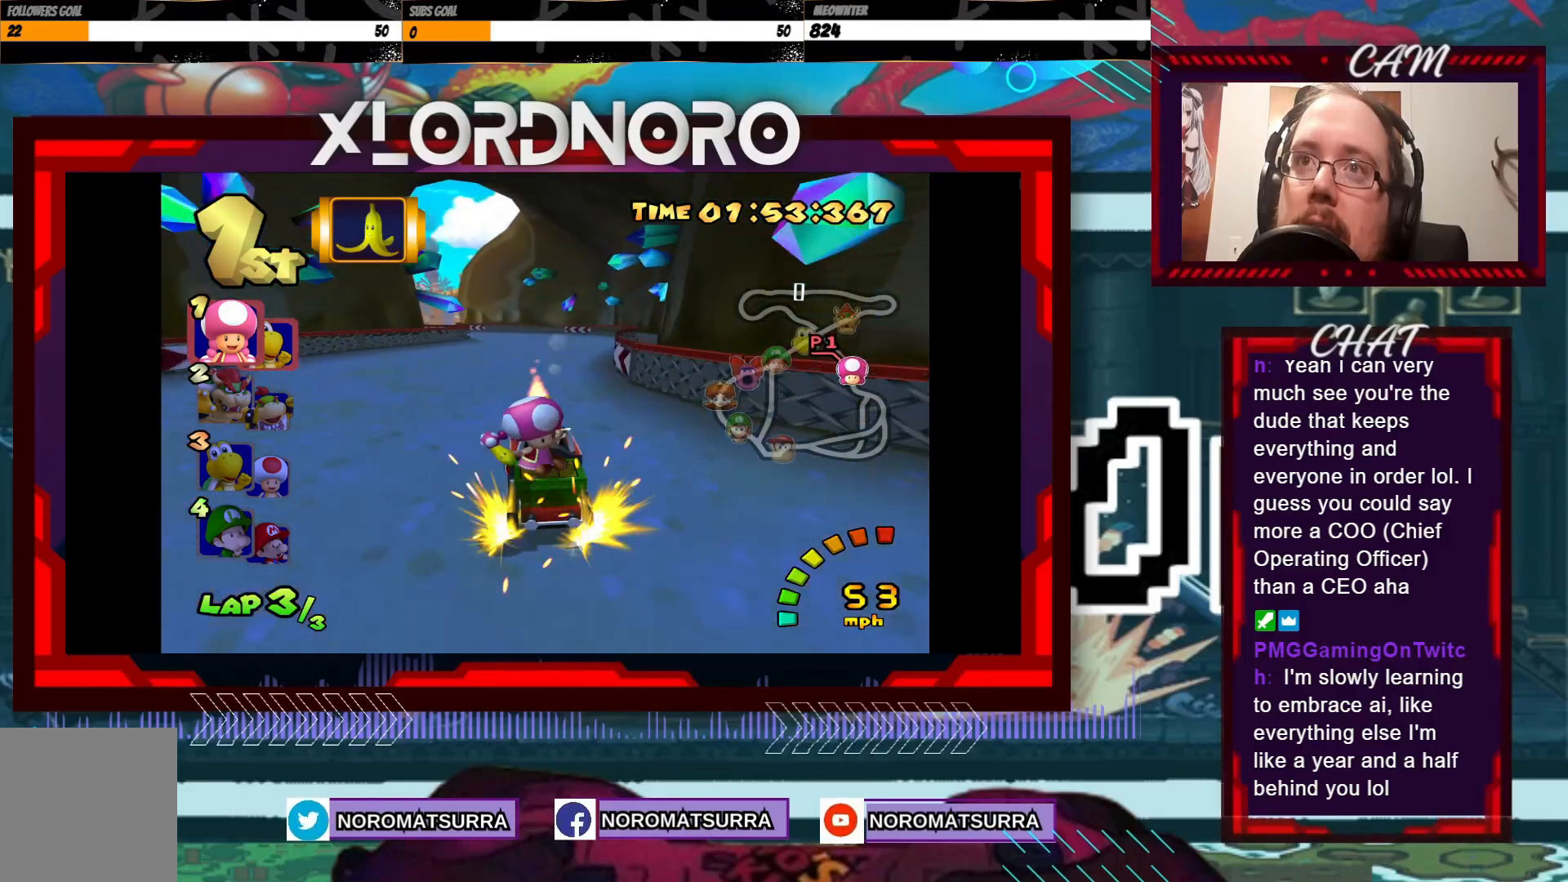
{"buttons": ["A", "R2"], "left_stick": "right", "events": [[400, "left_stick", "center"], [450, "left_stick", "right"]]}
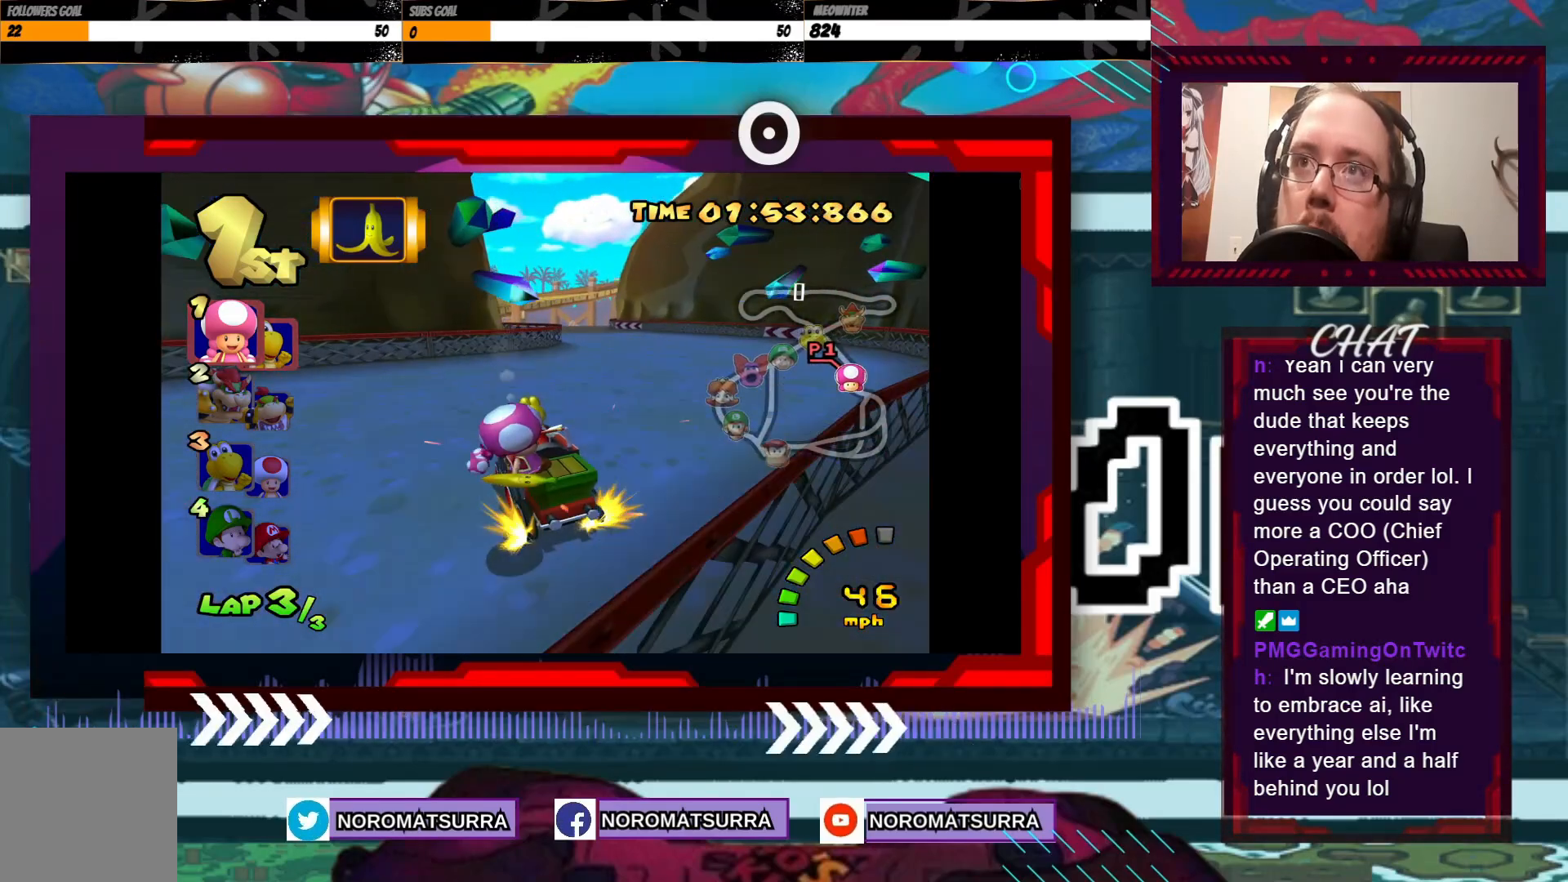
{"buttons": ["A"], "left_stick": "right", "events": [[133, "left_stick", "center"], [183, "R2", "up"], [450, "left_stick", "right"]]}
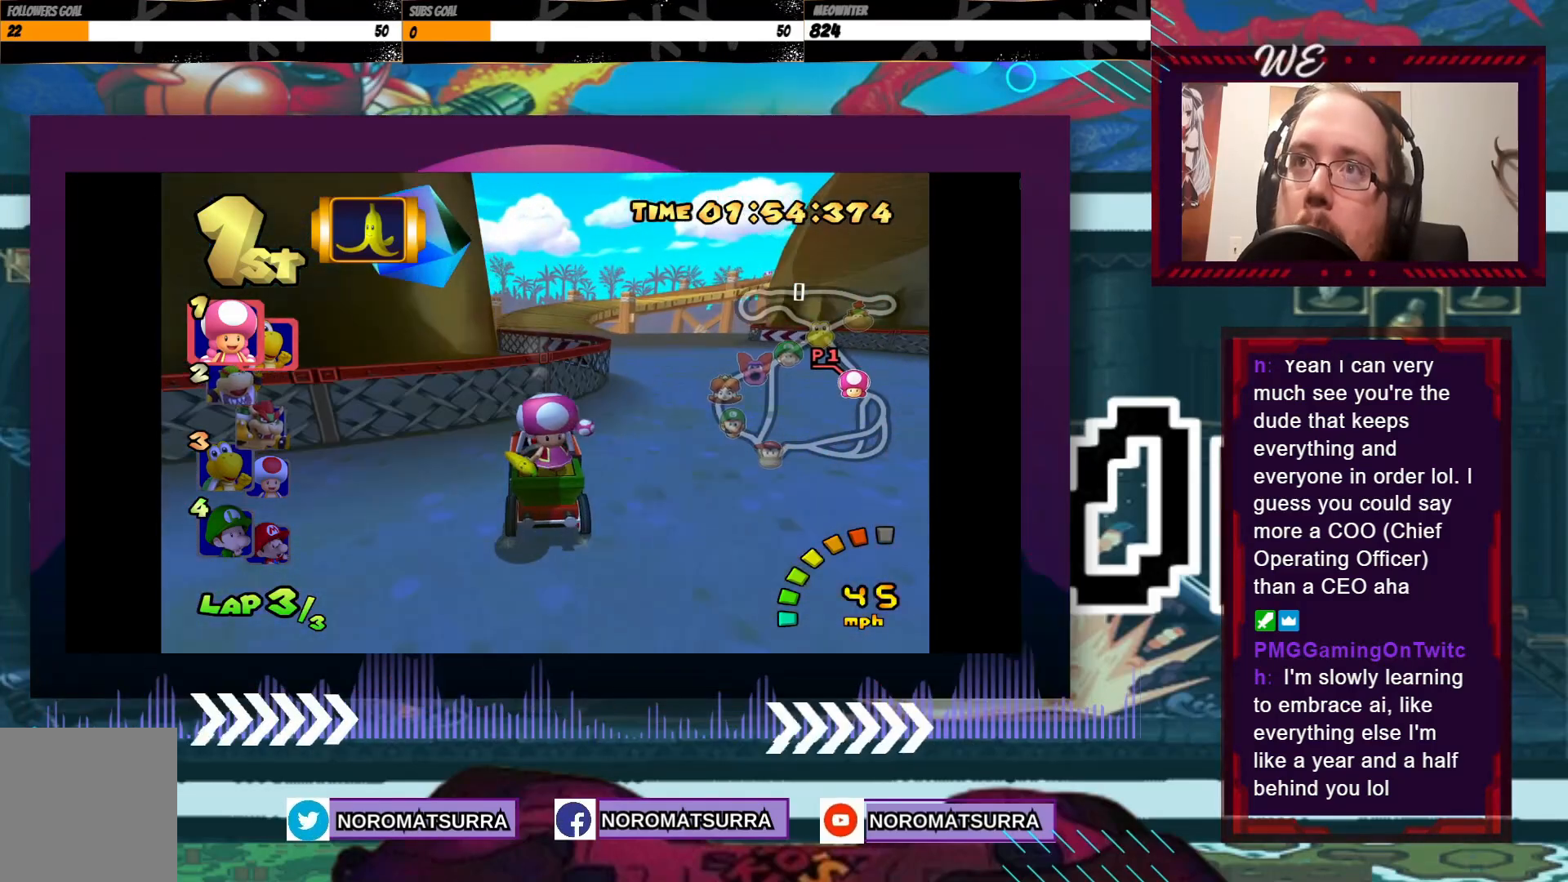
{"buttons": ["A"], "left_stick": "left", "events": [[83, "left_stick", "center"], [250, "left_stick", "left"], [433, "left_stick", "center"], [500, "left_stick", "left"]]}
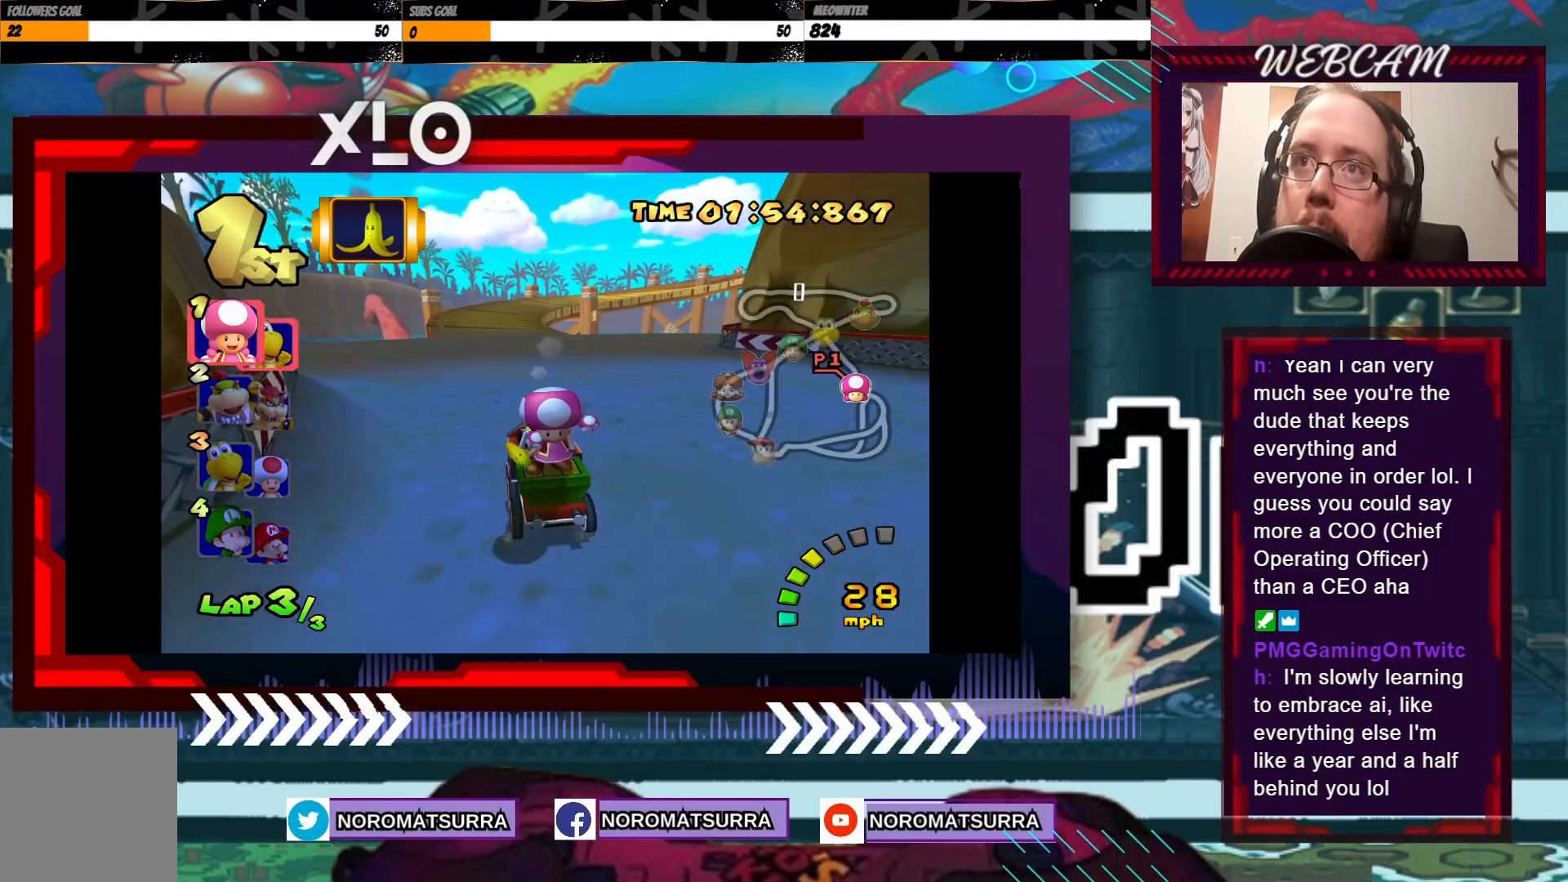
{"buttons": ["A"], "left_stick": "center", "events": [[100, "left_stick", "center"], [200, "left_stick", "right"], [350, "left_stick", "center"]]}
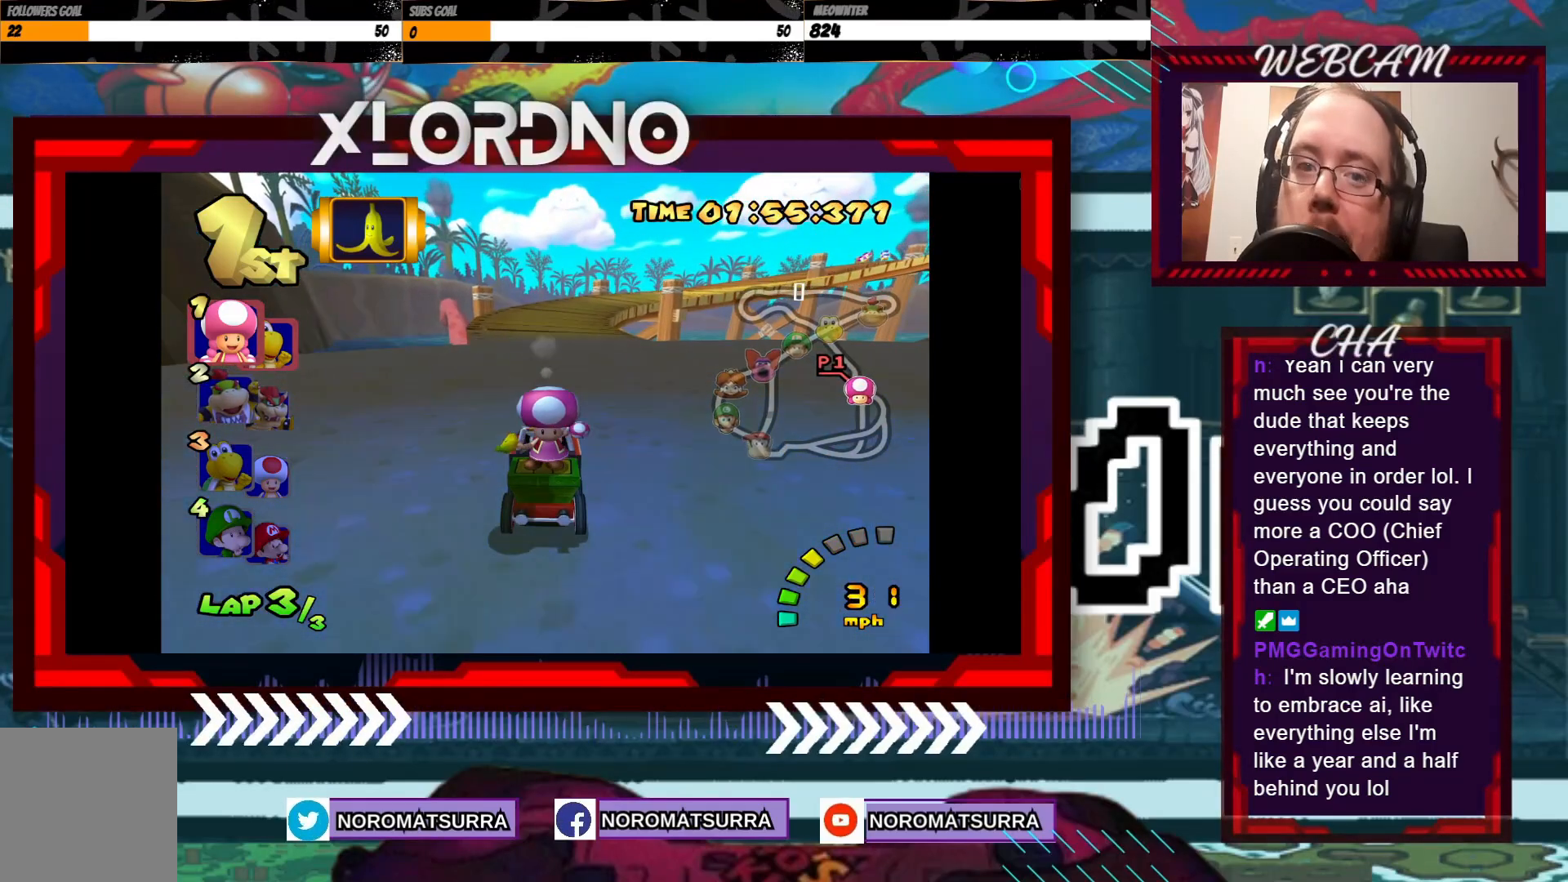
{"buttons": ["A", "R2"], "left_stick": "right", "events": [[350, "left_stick", "right"], [450, "R2", "down"]]}
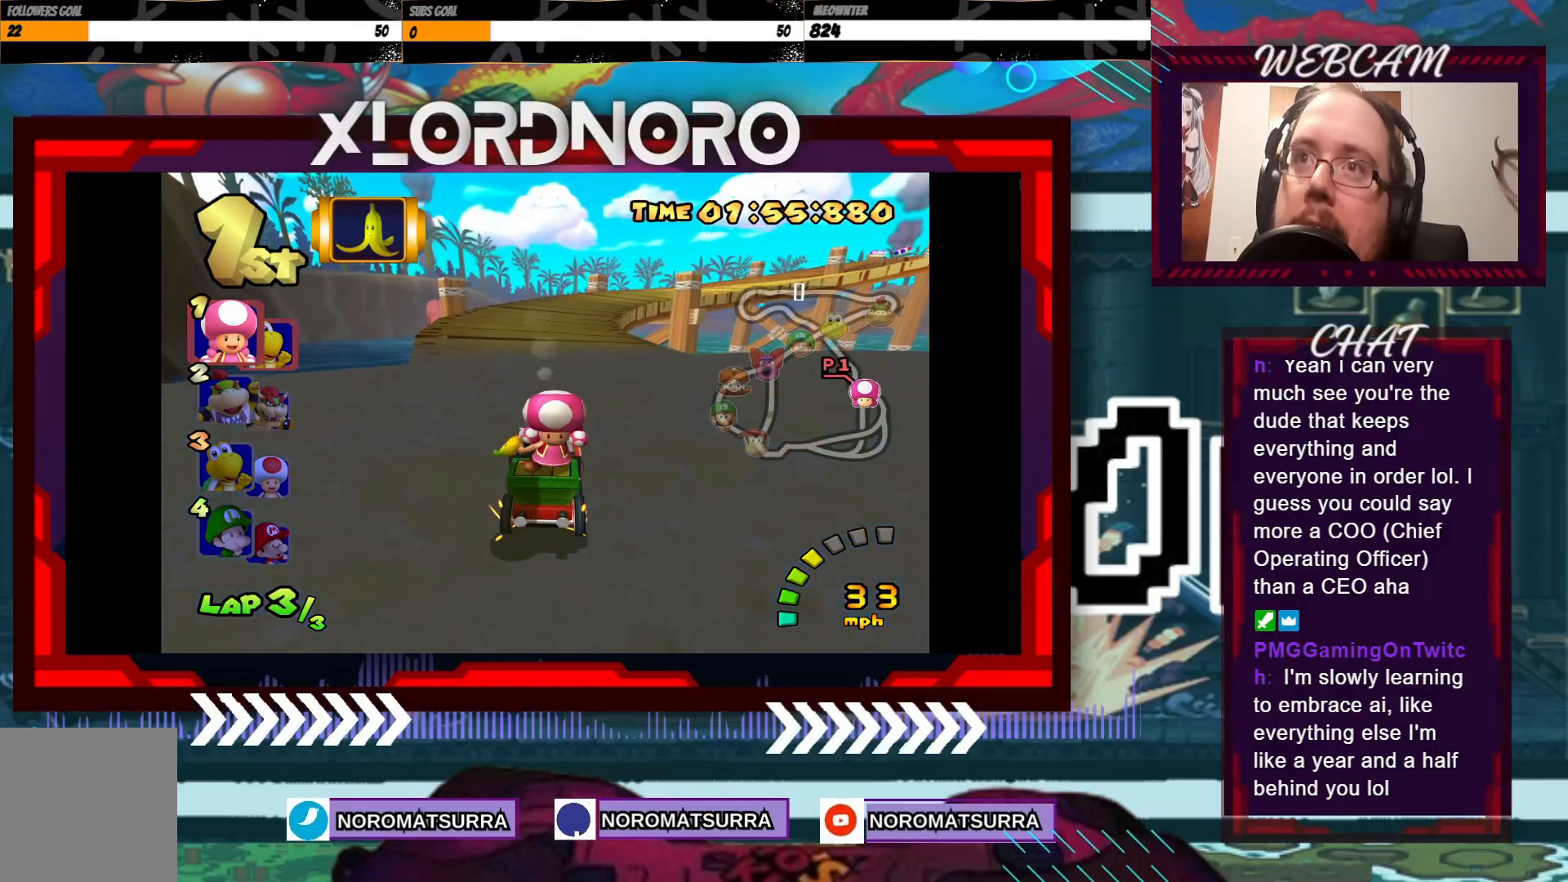
{"buttons": ["A", "R2"], "left_stick": "left", "events": [[350, "left_stick", "left"]]}
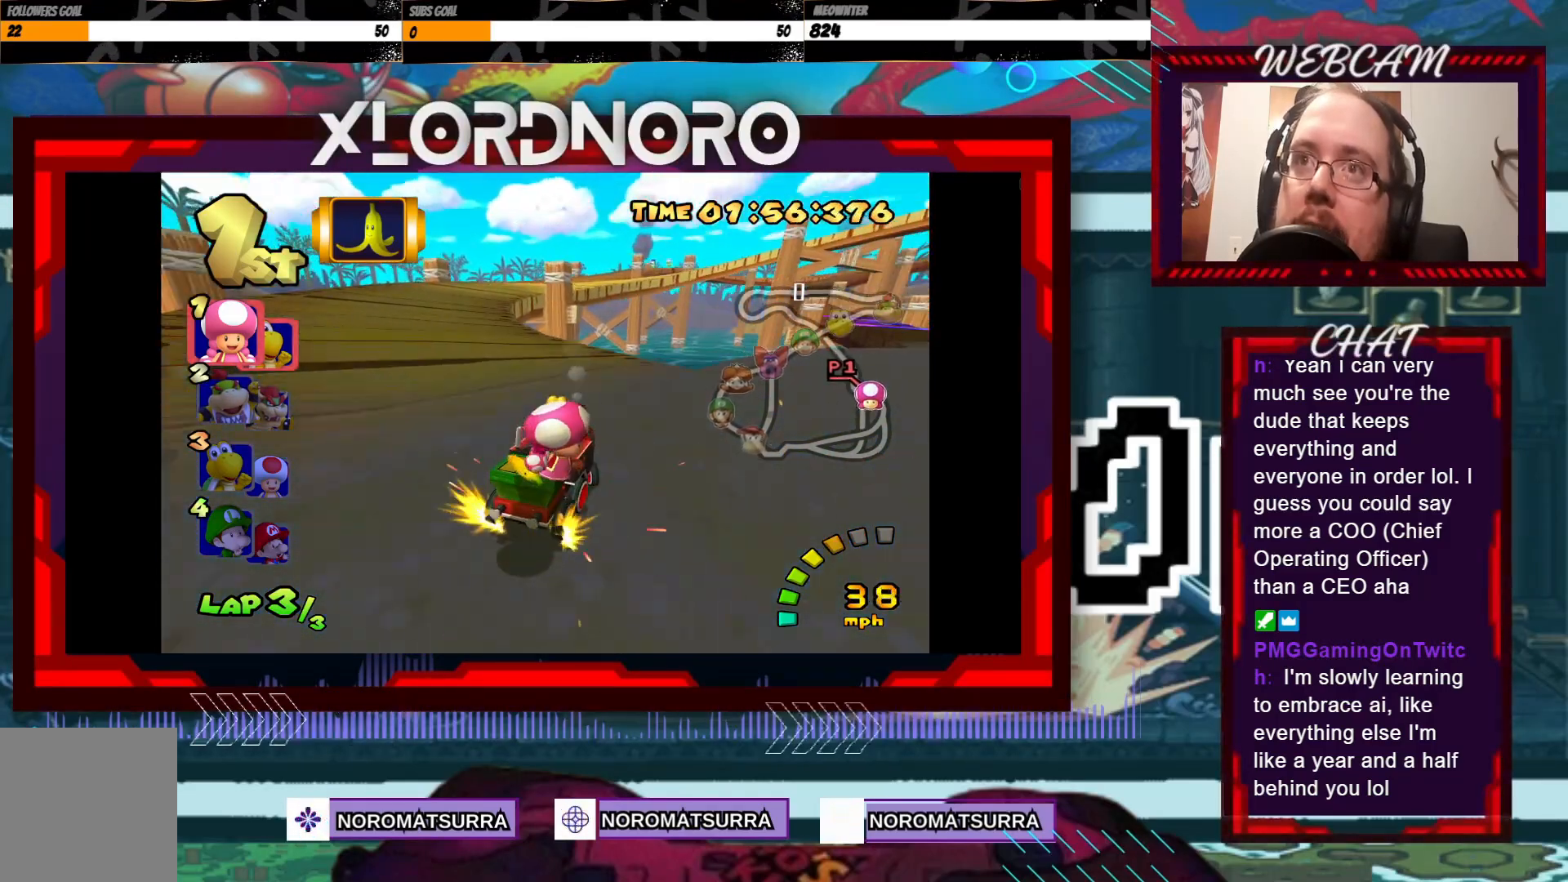
{"buttons": ["A", "R2"], "left_stick": "left", "events": [[200, "left_stick", "right"], [333, "left_stick", "left"]]}
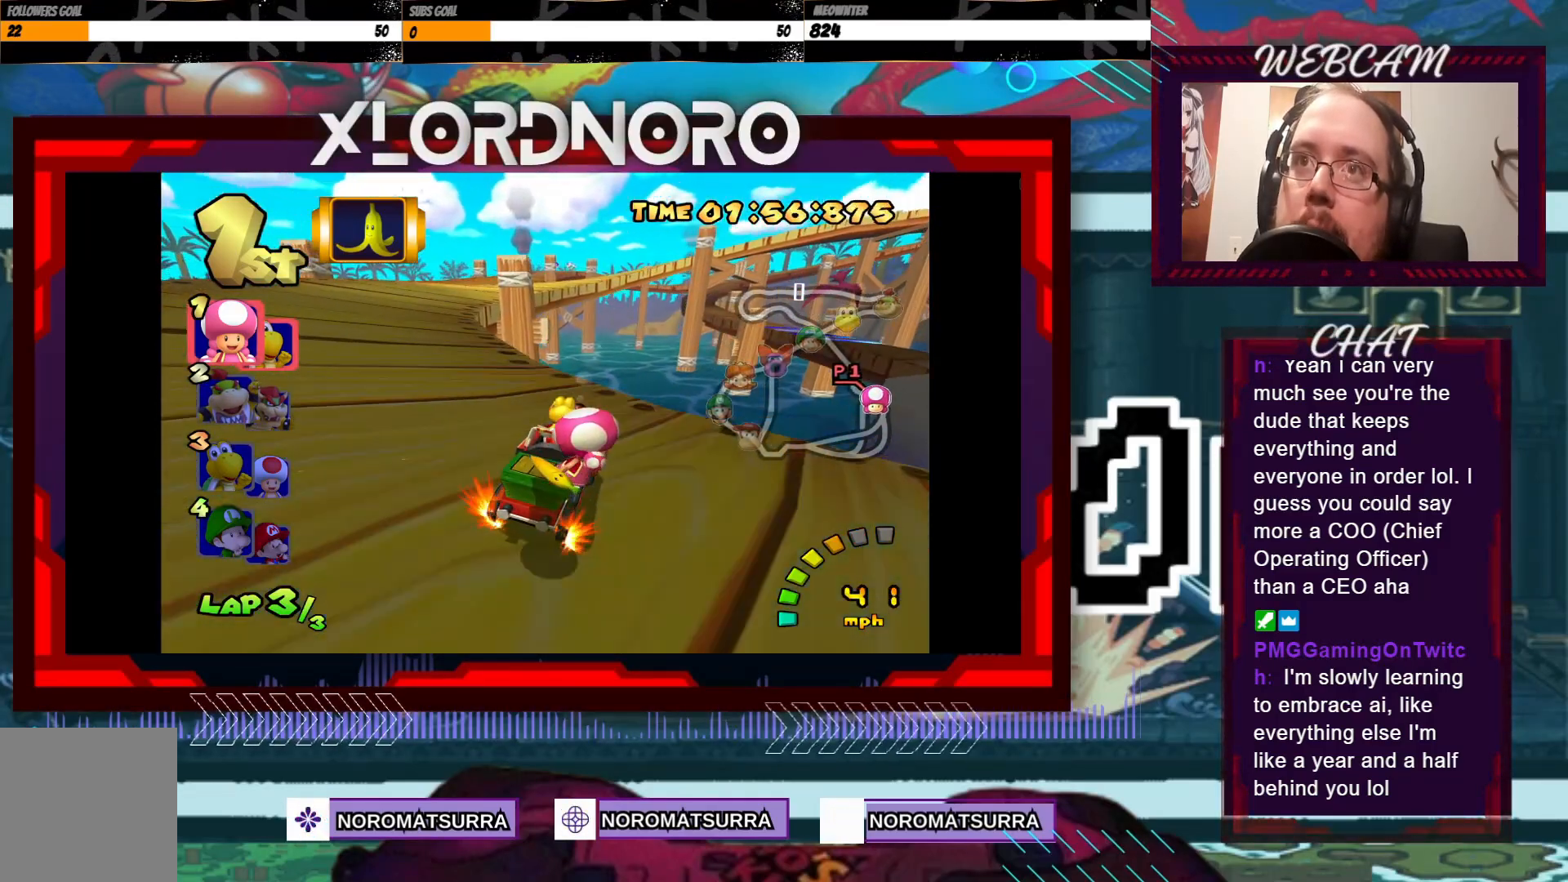
{"buttons": ["A", "R2"], "left_stick": "right", "events": [[183, "left_stick", "right"], [333, "left_stick", "left"], [450, "left_stick", "center"], [500, "left_stick", "right"]]}
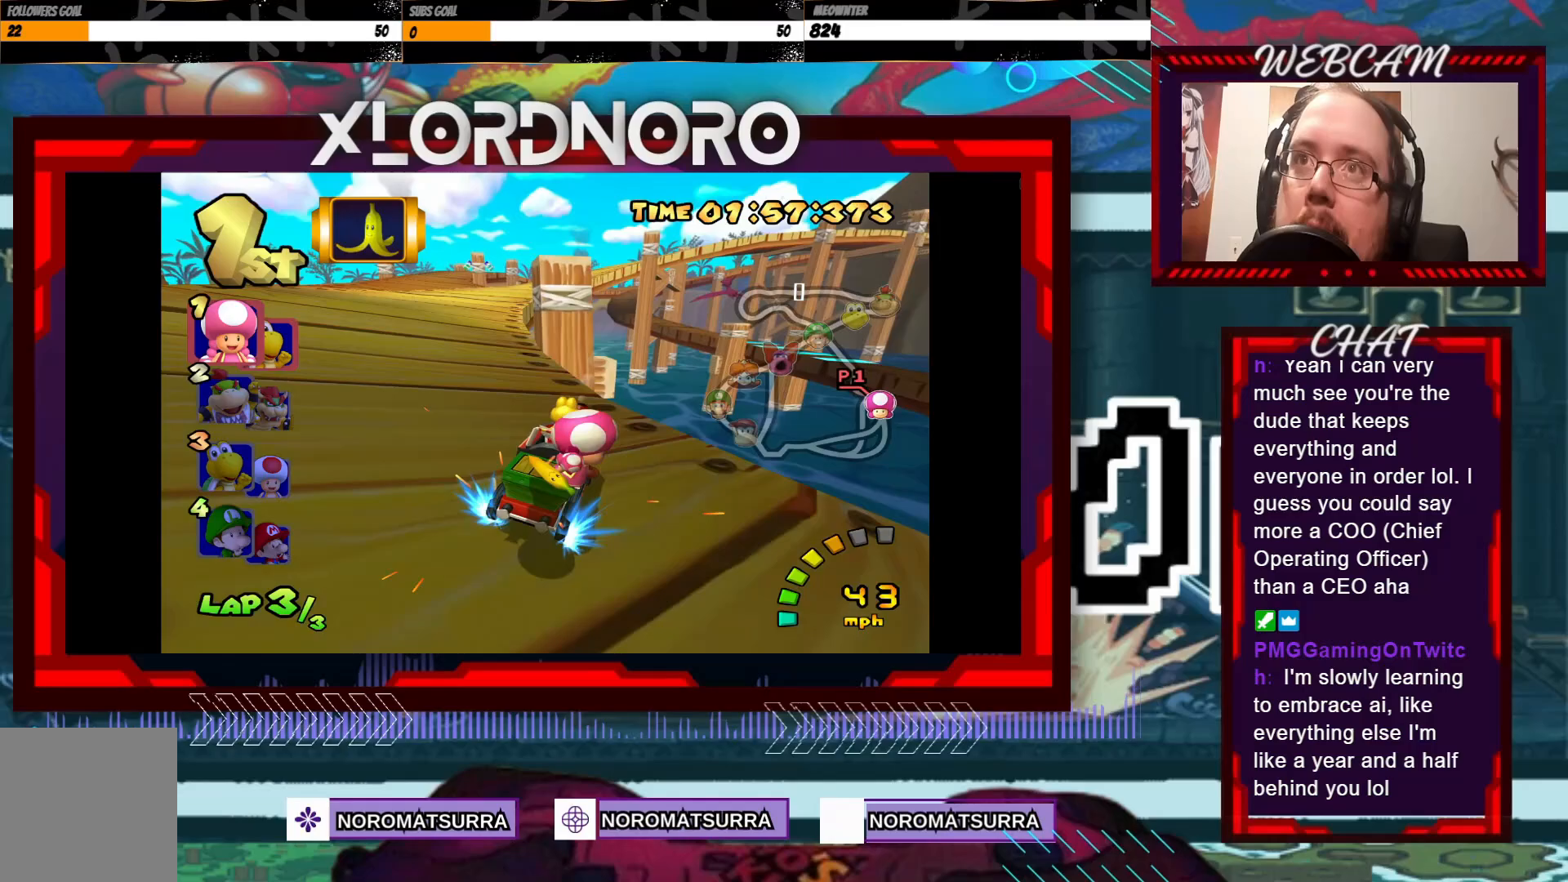
{"buttons": ["A", "R2"], "left_stick": "left", "events": [[100, "left_stick", "center"], [300, "left_stick", "left"]]}
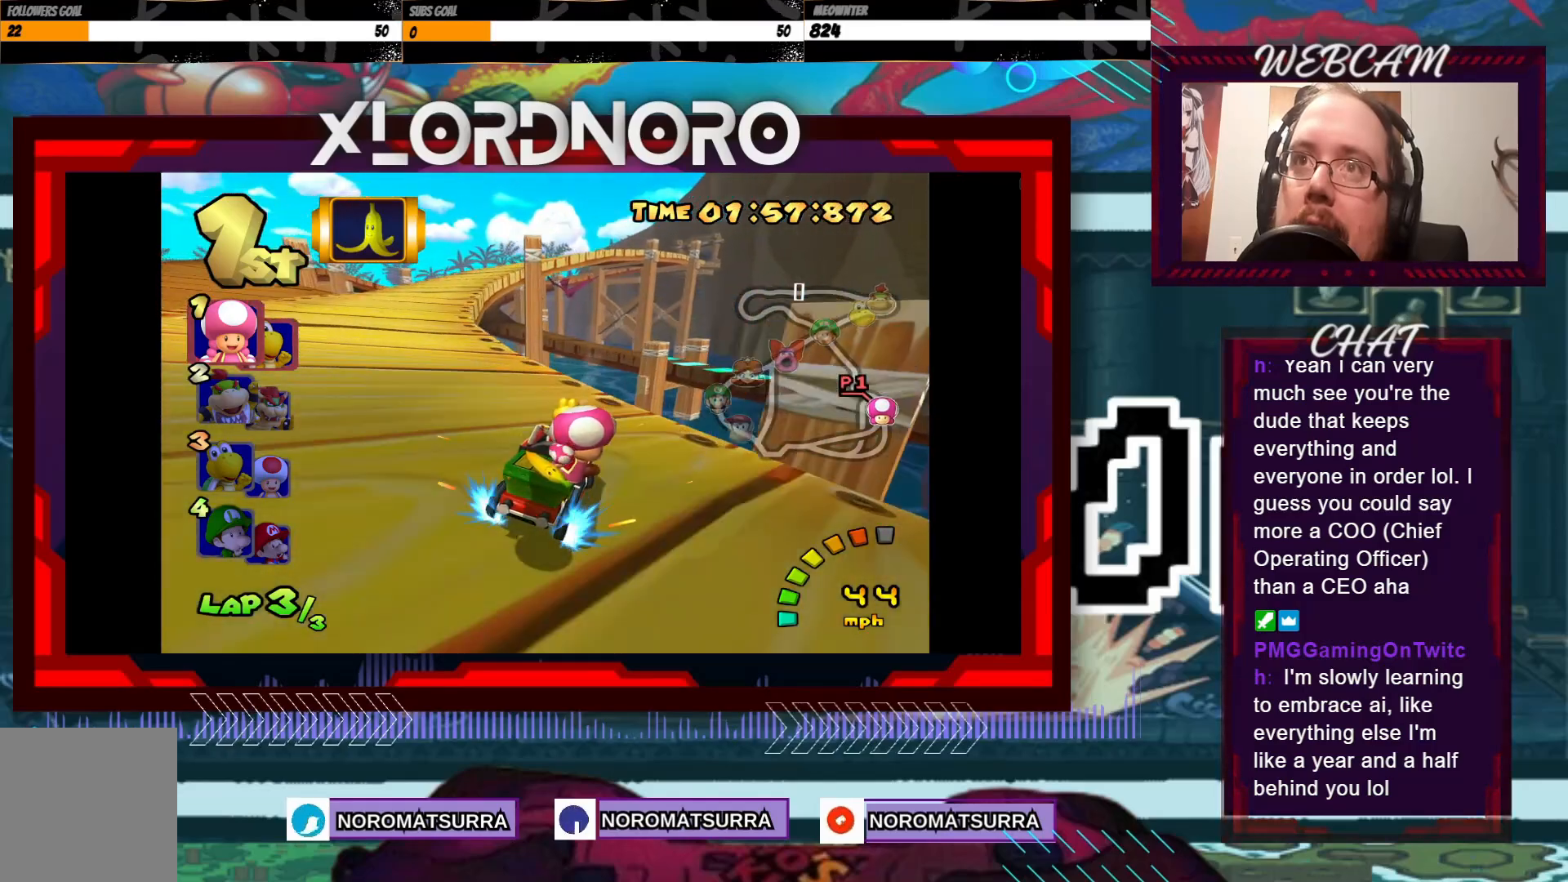
{"buttons": ["A", "R2"], "left_stick": "center", "events": [[500, "left_stick", "center"]]}
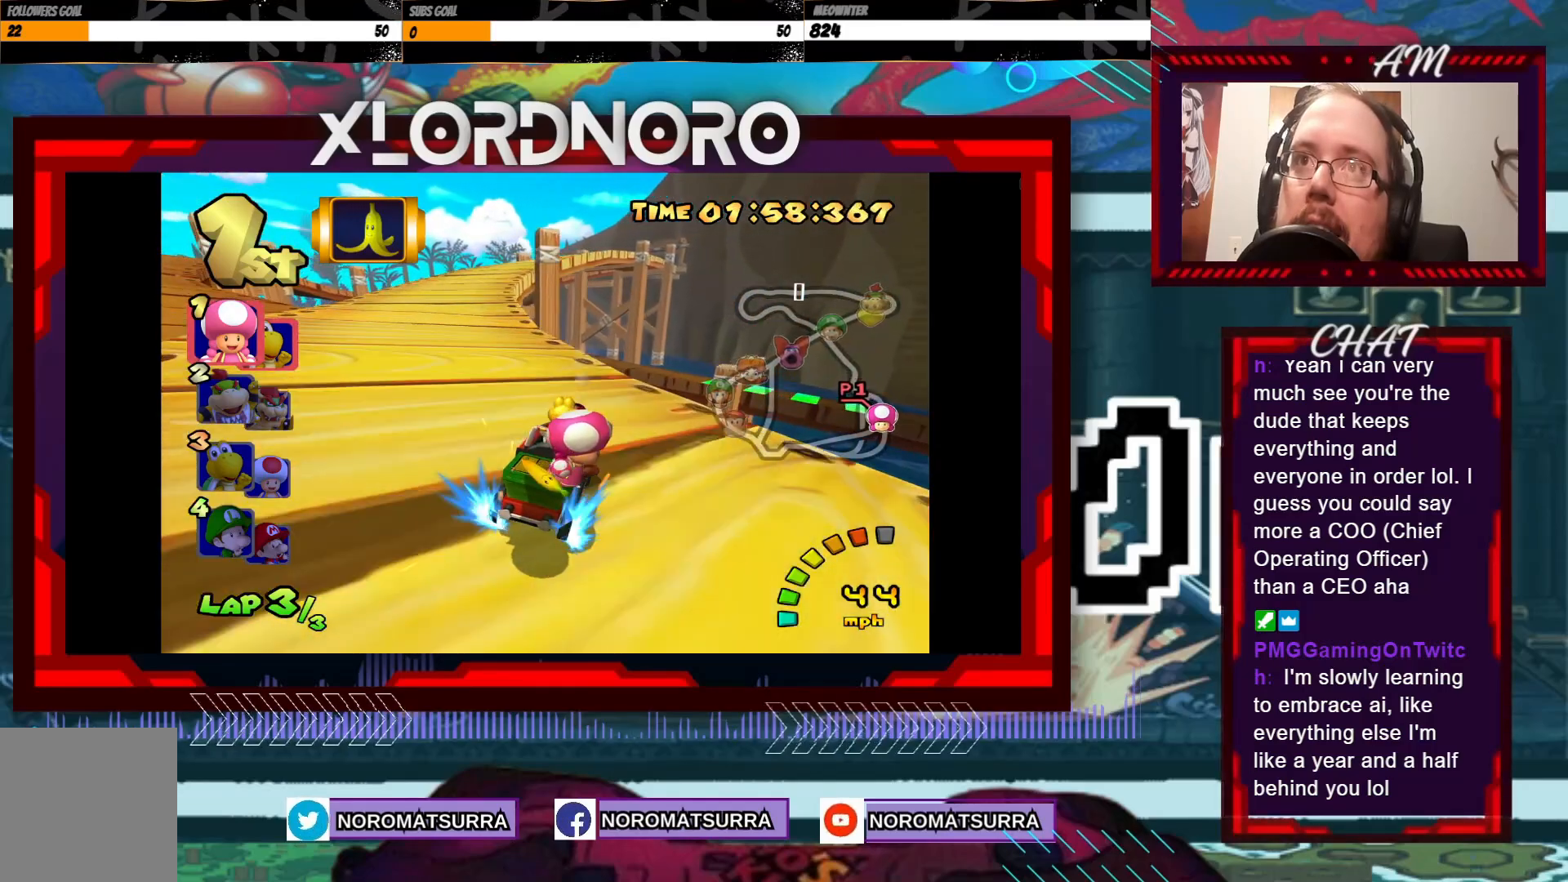
{"buttons": ["A", "R2"], "left_stick": "left", "events": [[200, "left_stick", "left"]]}
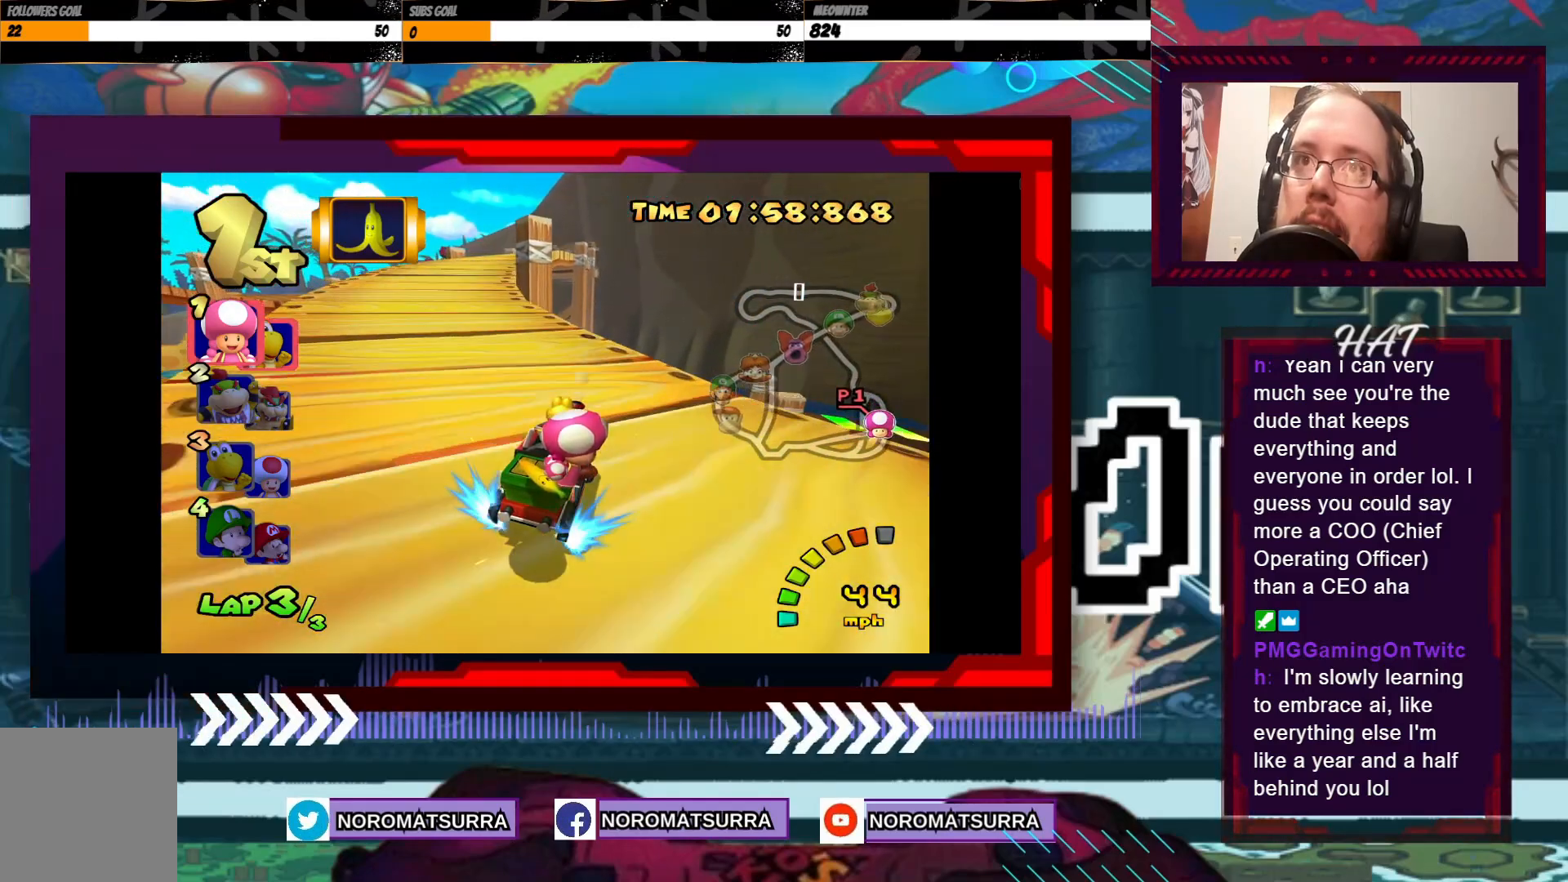
{"buttons": ["A"], "left_stick": "left", "events": [[200, "R2", "up"]]}
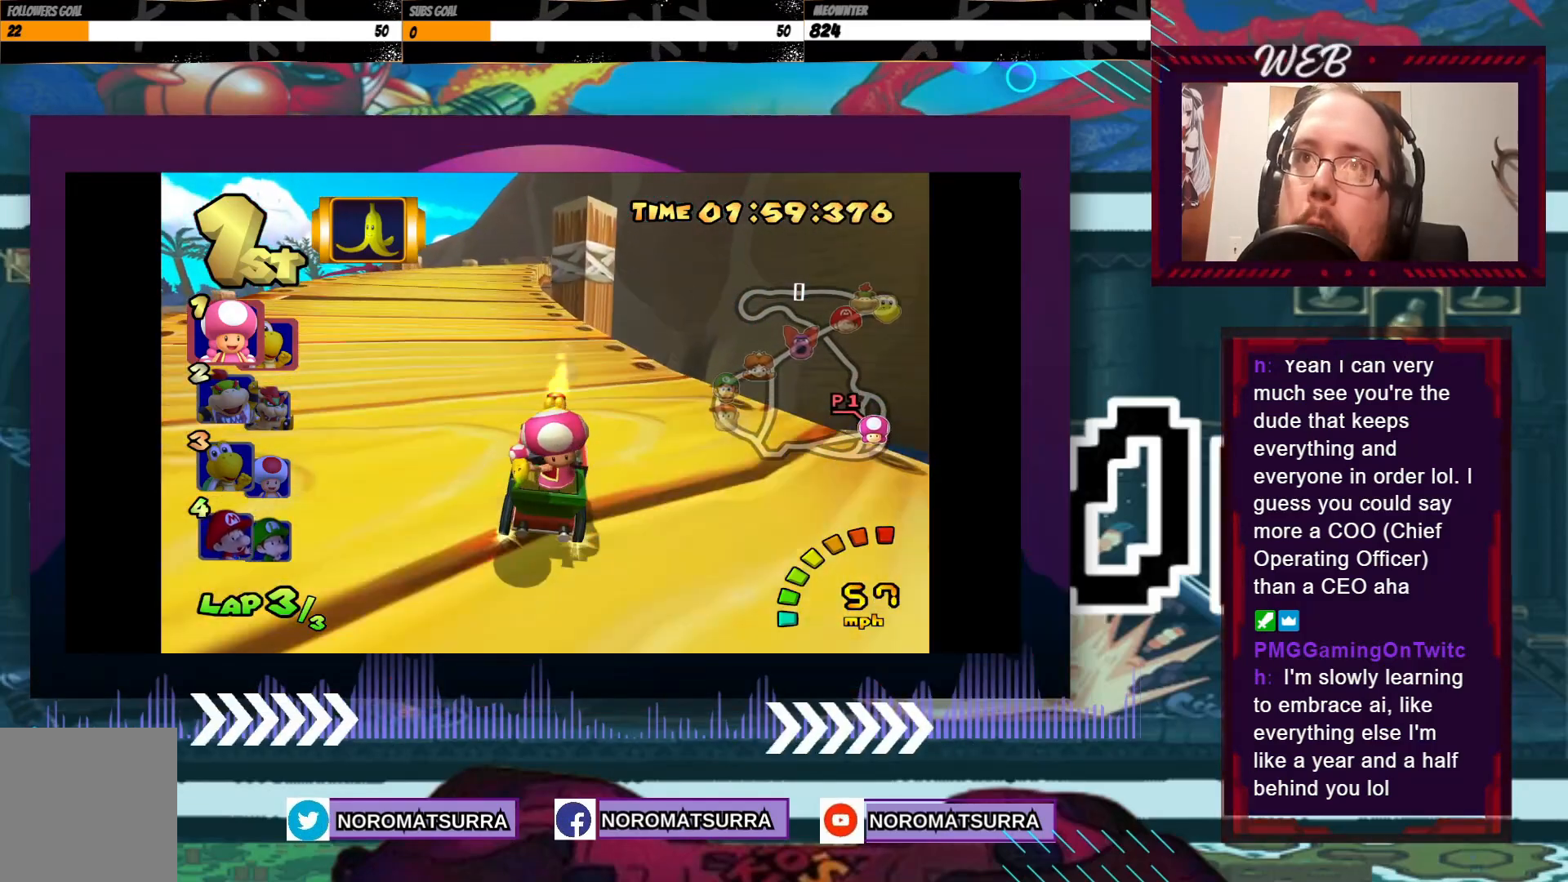
{"buttons": ["A"], "left_stick": "center", "events": [[50, "left_stick", "center"]]}
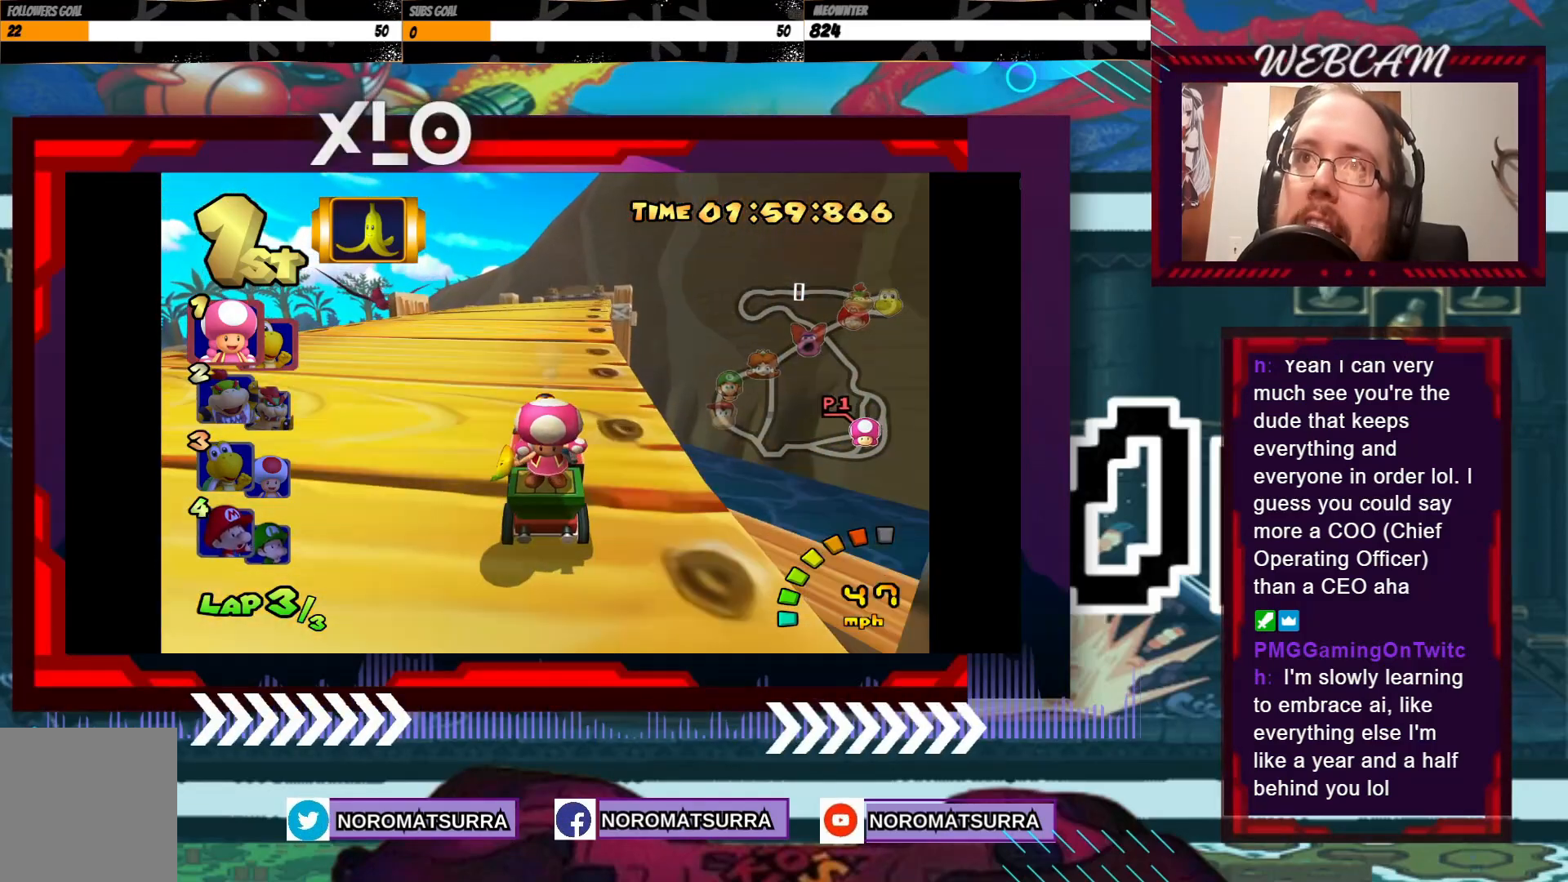
{"buttons": ["A"], "left_stick": "center", "events": [[100, "left_stick", "right"], [250, "left_stick", "center"]]}
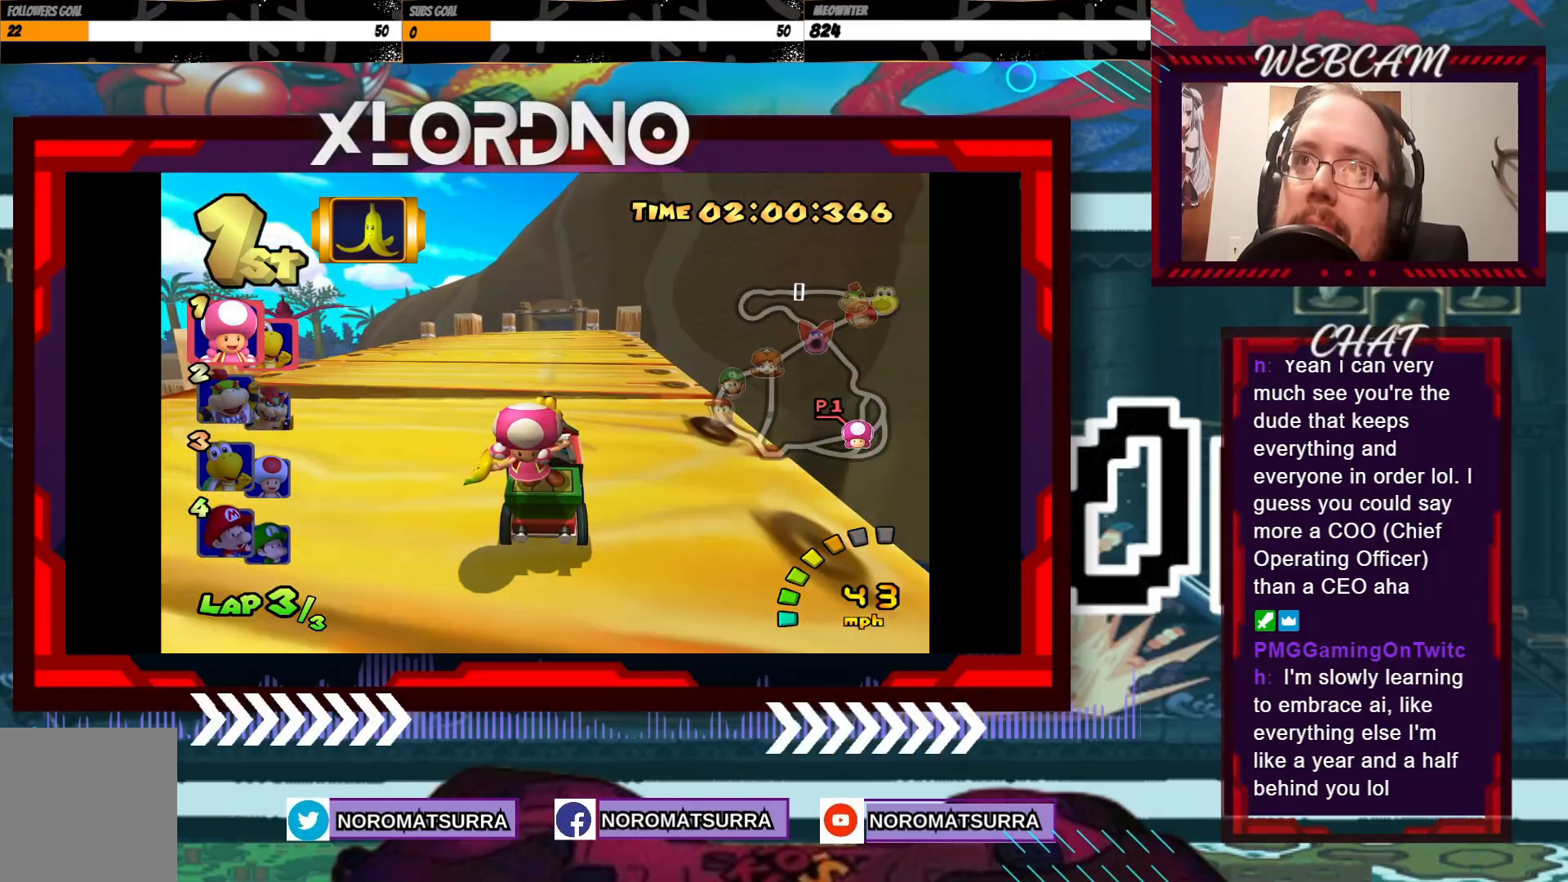
{"buttons": ["A"], "left_stick": "center", "events": []}
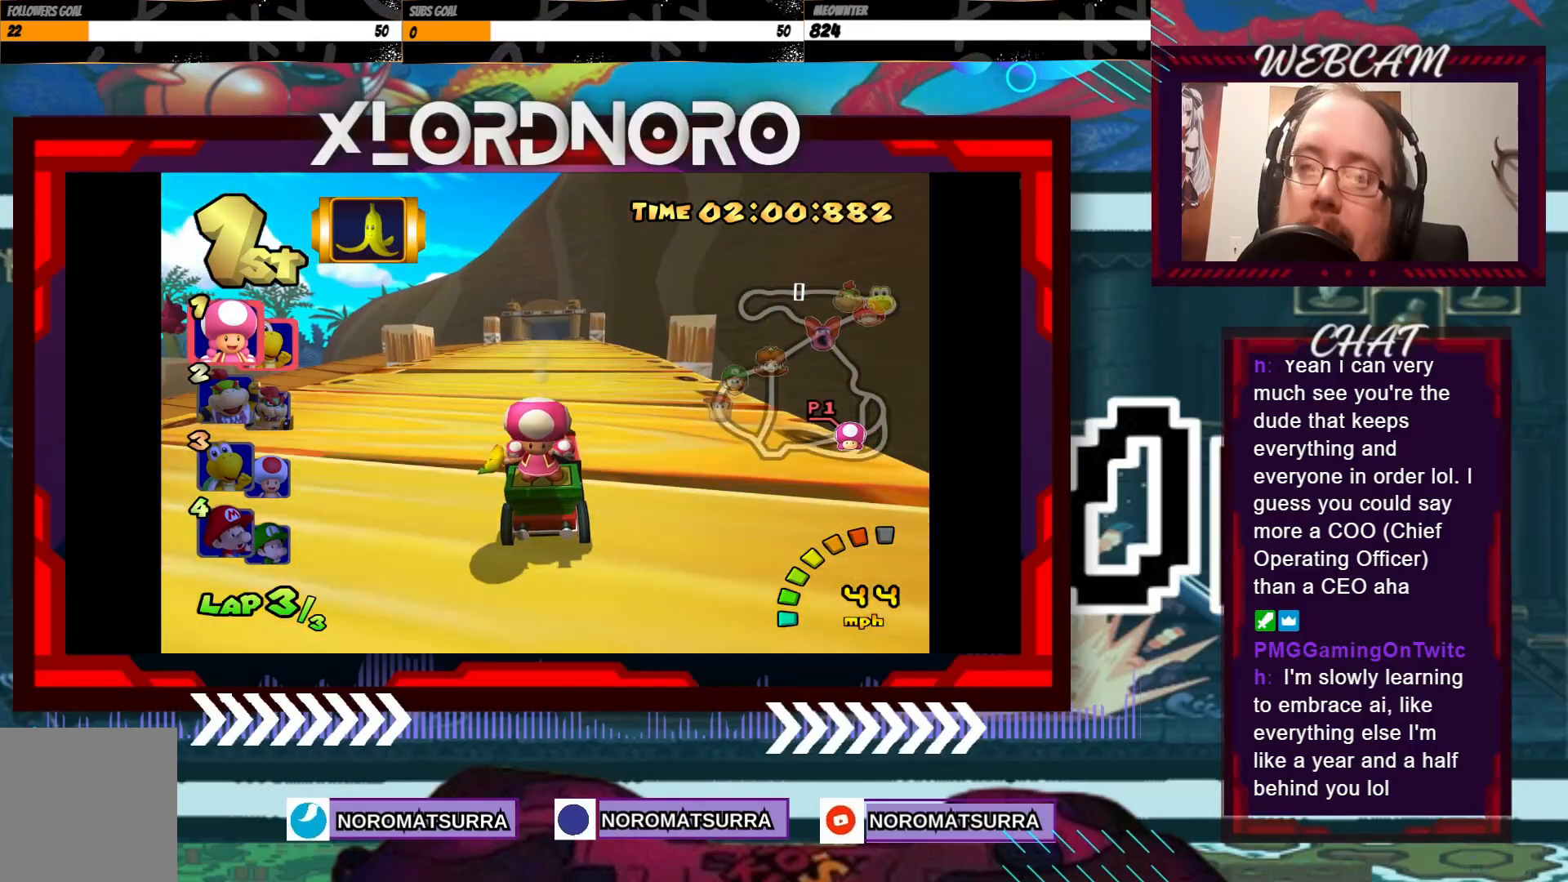
{"buttons": ["A"], "left_stick": "center", "events": [[233, "left_stick", "right"], [350, "left_stick", "center"]]}
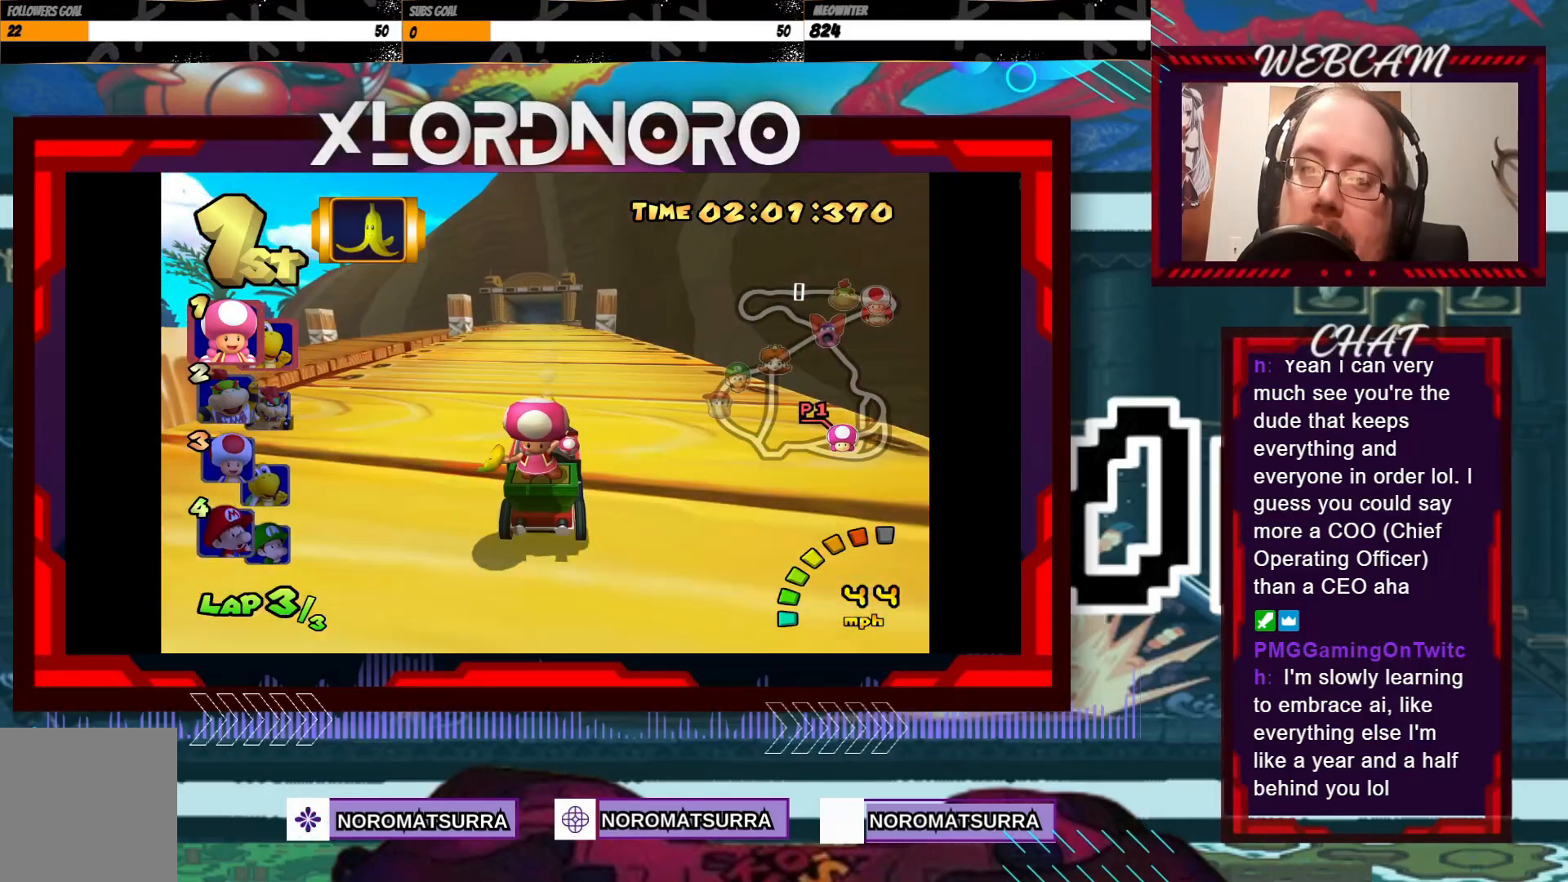
{"buttons": ["A"], "left_stick": "center", "events": []}
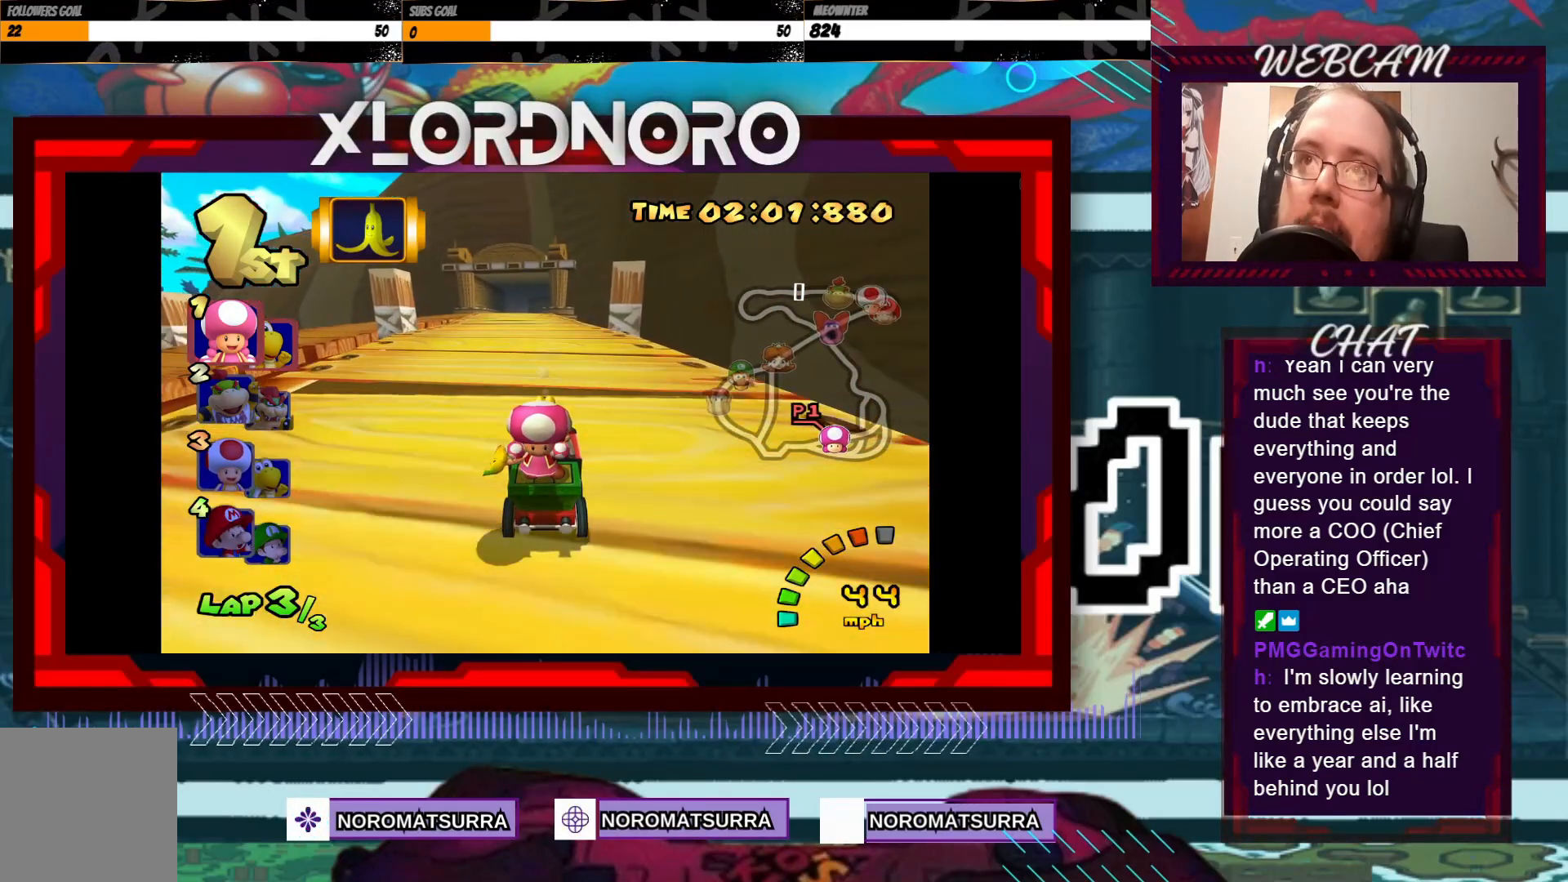
{"buttons": ["A"], "left_stick": "center", "events": [[50, "left_stick", "left"], [250, "left_stick", "center"]]}
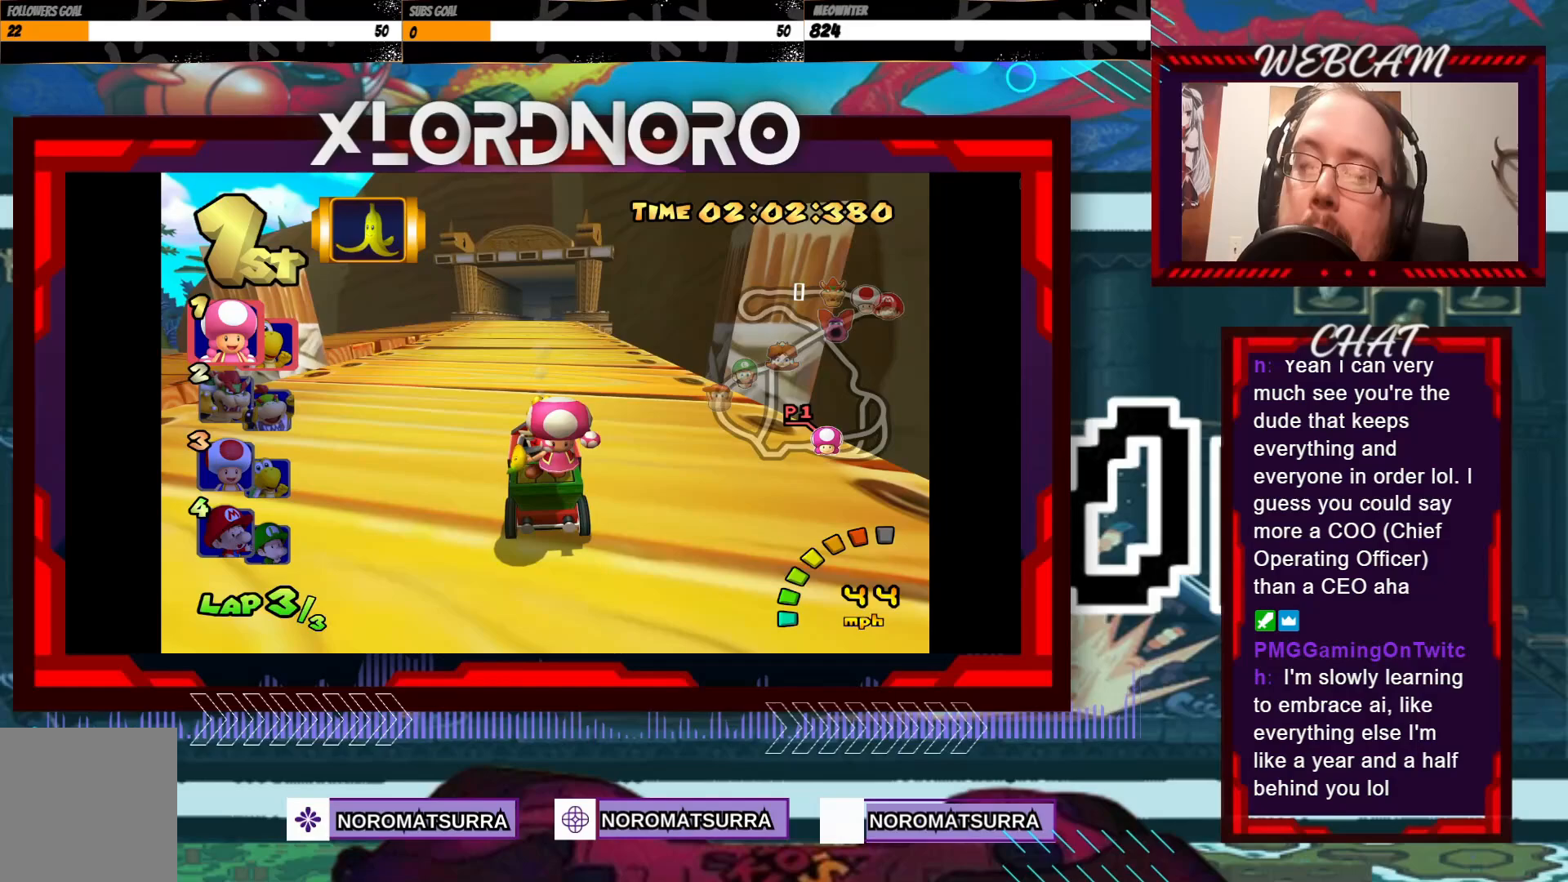
{"buttons": ["A"], "left_stick": "center", "events": []}
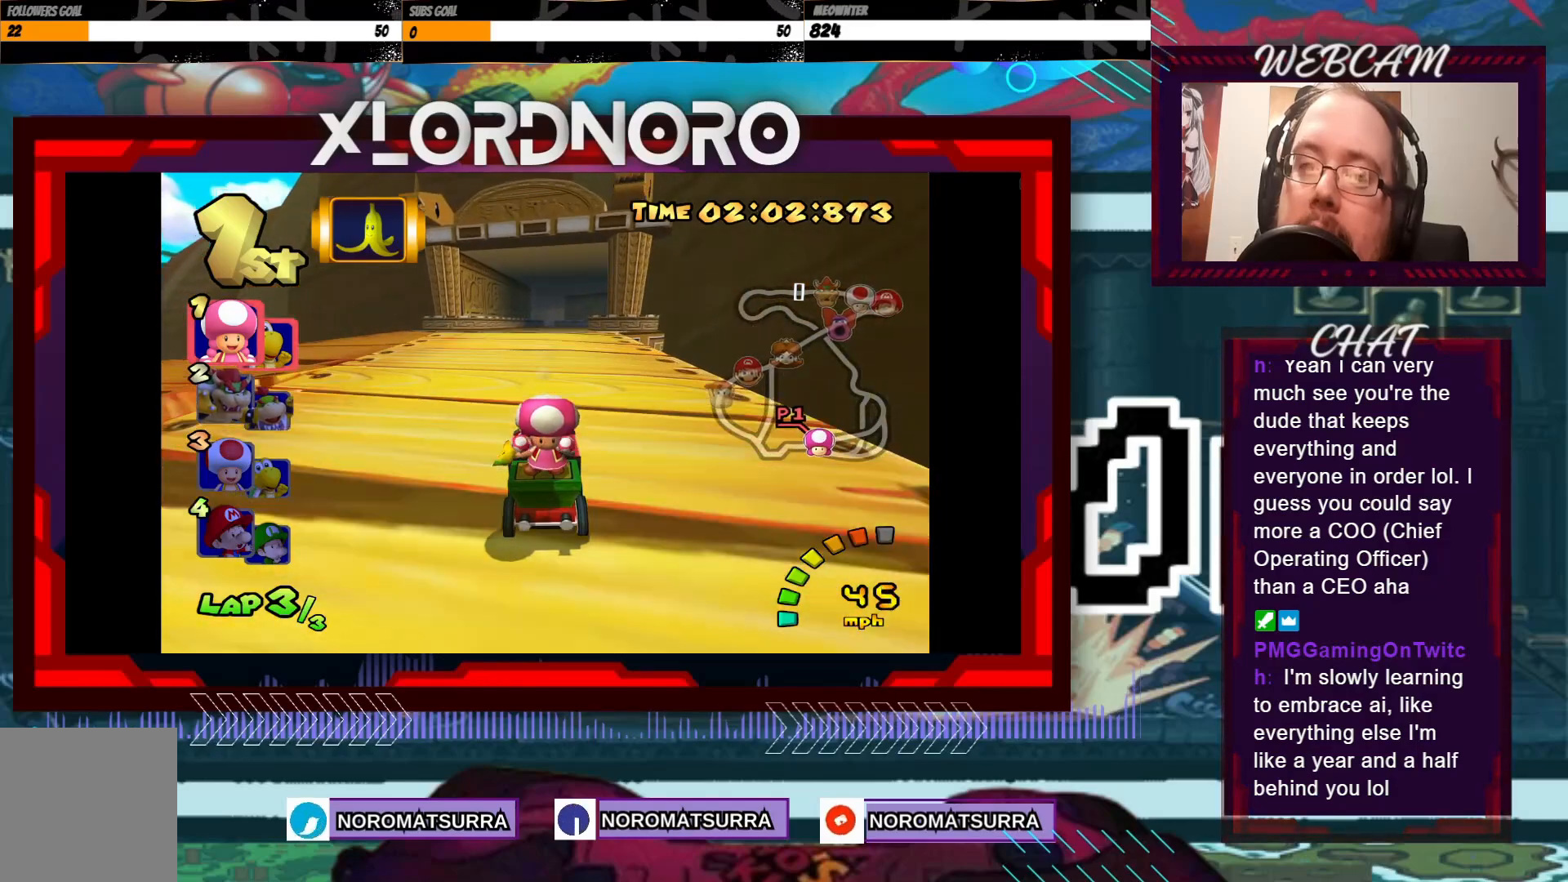
{"buttons": ["A"], "left_stick": "center", "events": [[200, "left_stick", "right"], [350, "left_stick", "center"]]}
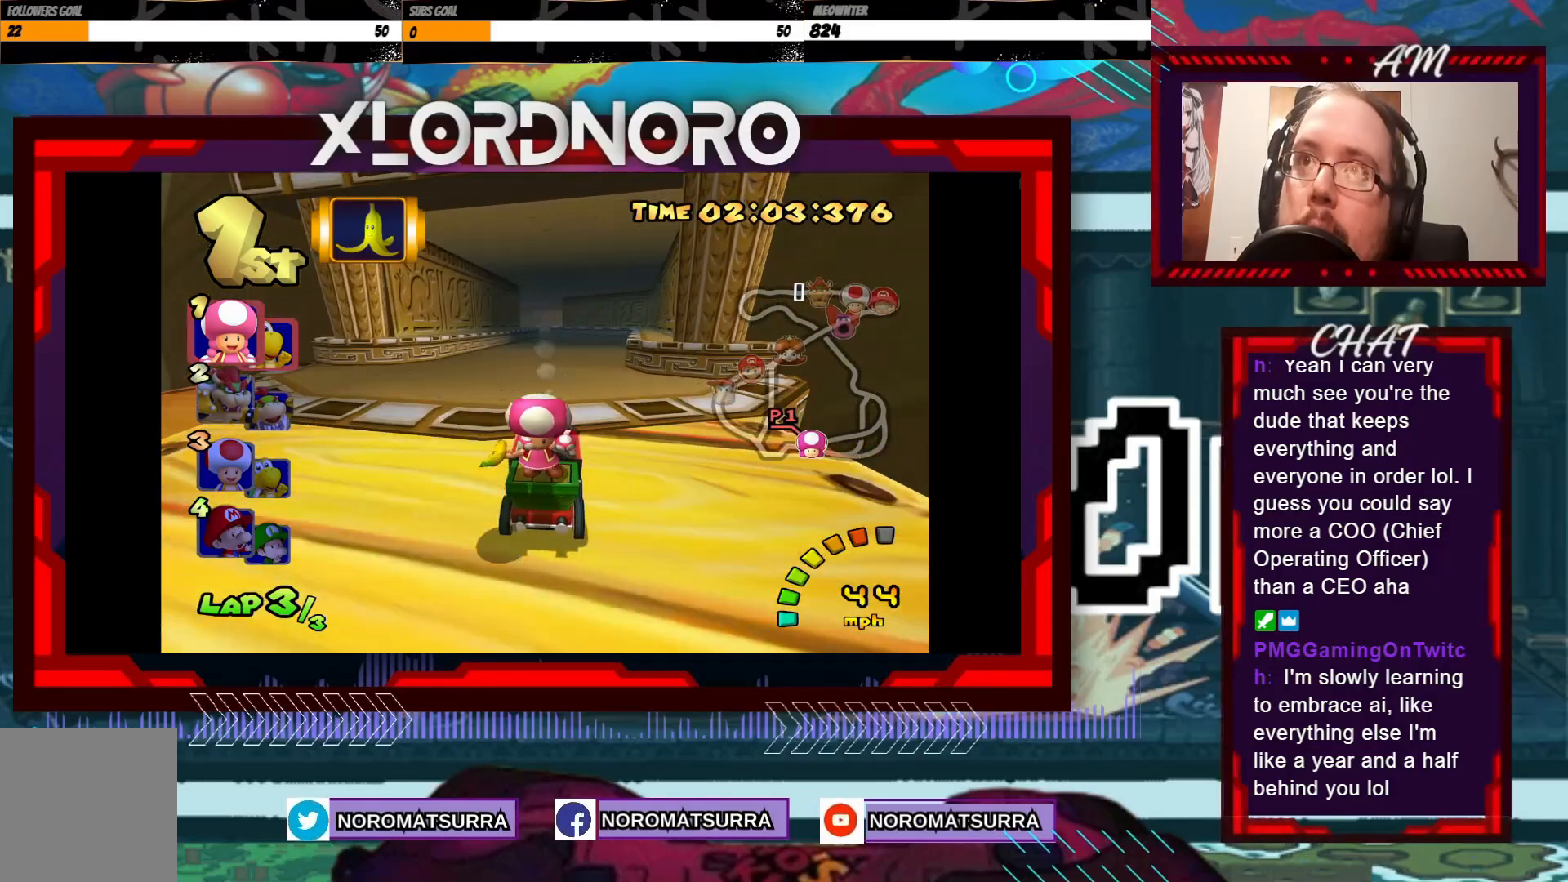
{"buttons": ["A"], "left_stick": "center", "events": []}
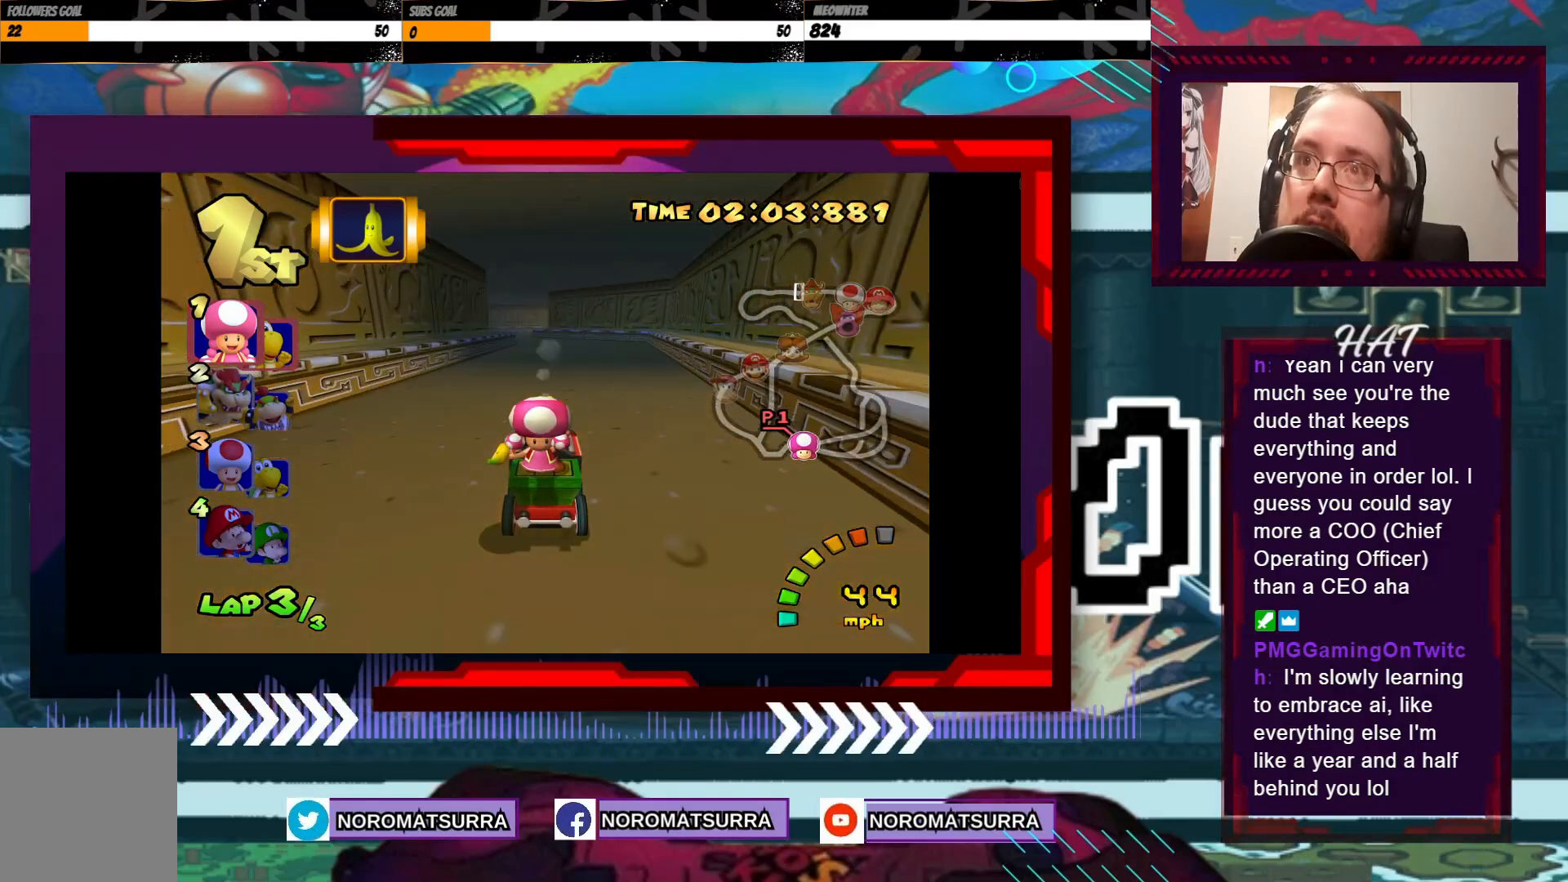
{"buttons": ["A"], "left_stick": "center", "events": []}
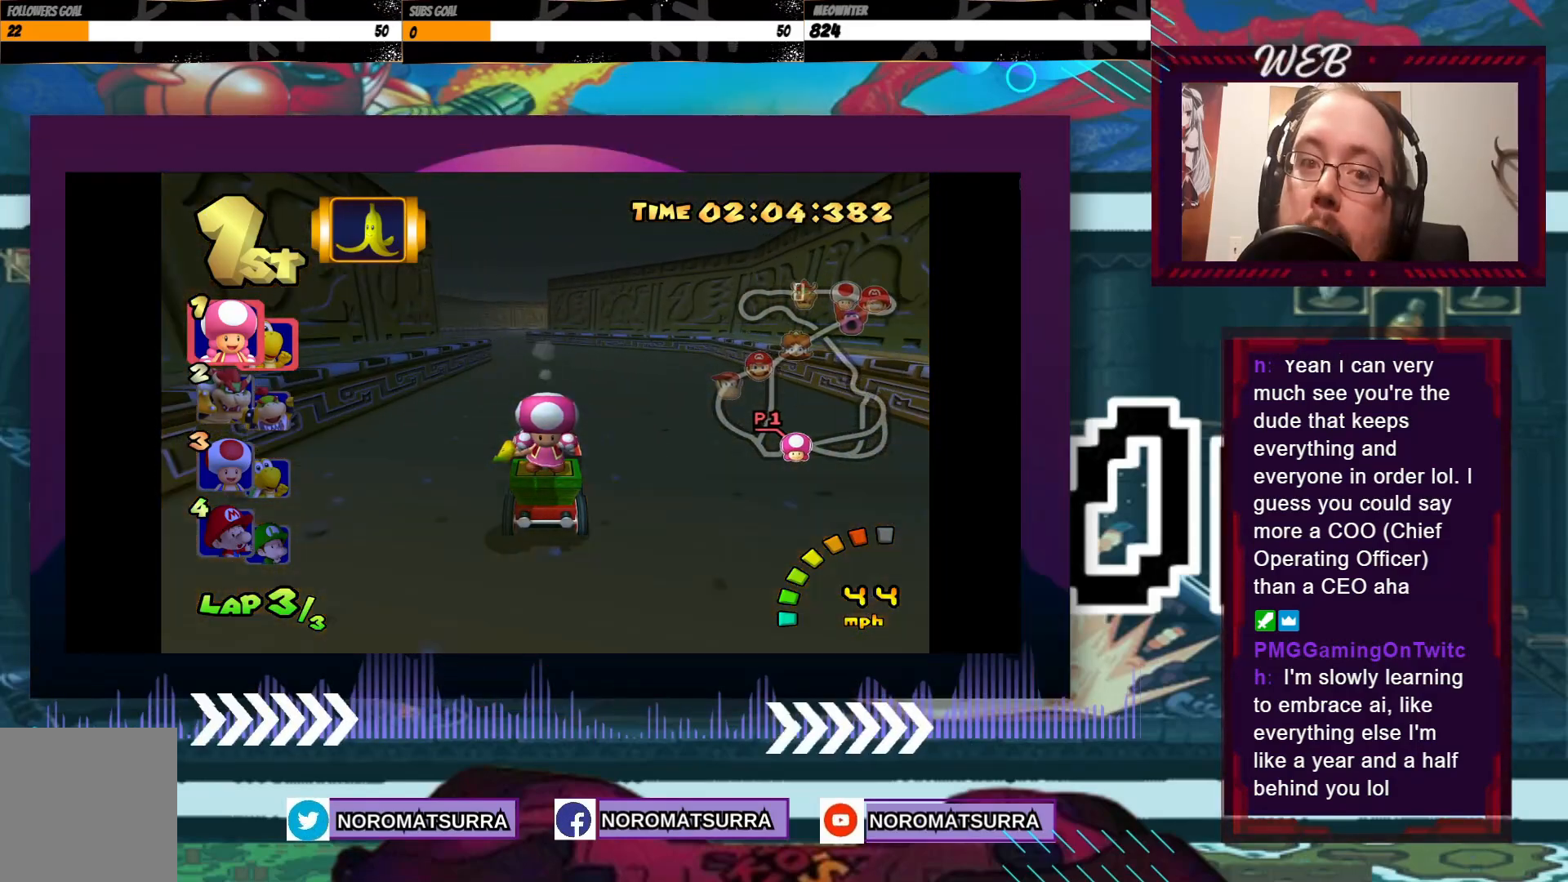
{"buttons": ["A", "R2"], "left_stick": "left", "events": [[133, "left_stick", "right"], [150, "R2", "down"], [350, "left_stick", "left"]]}
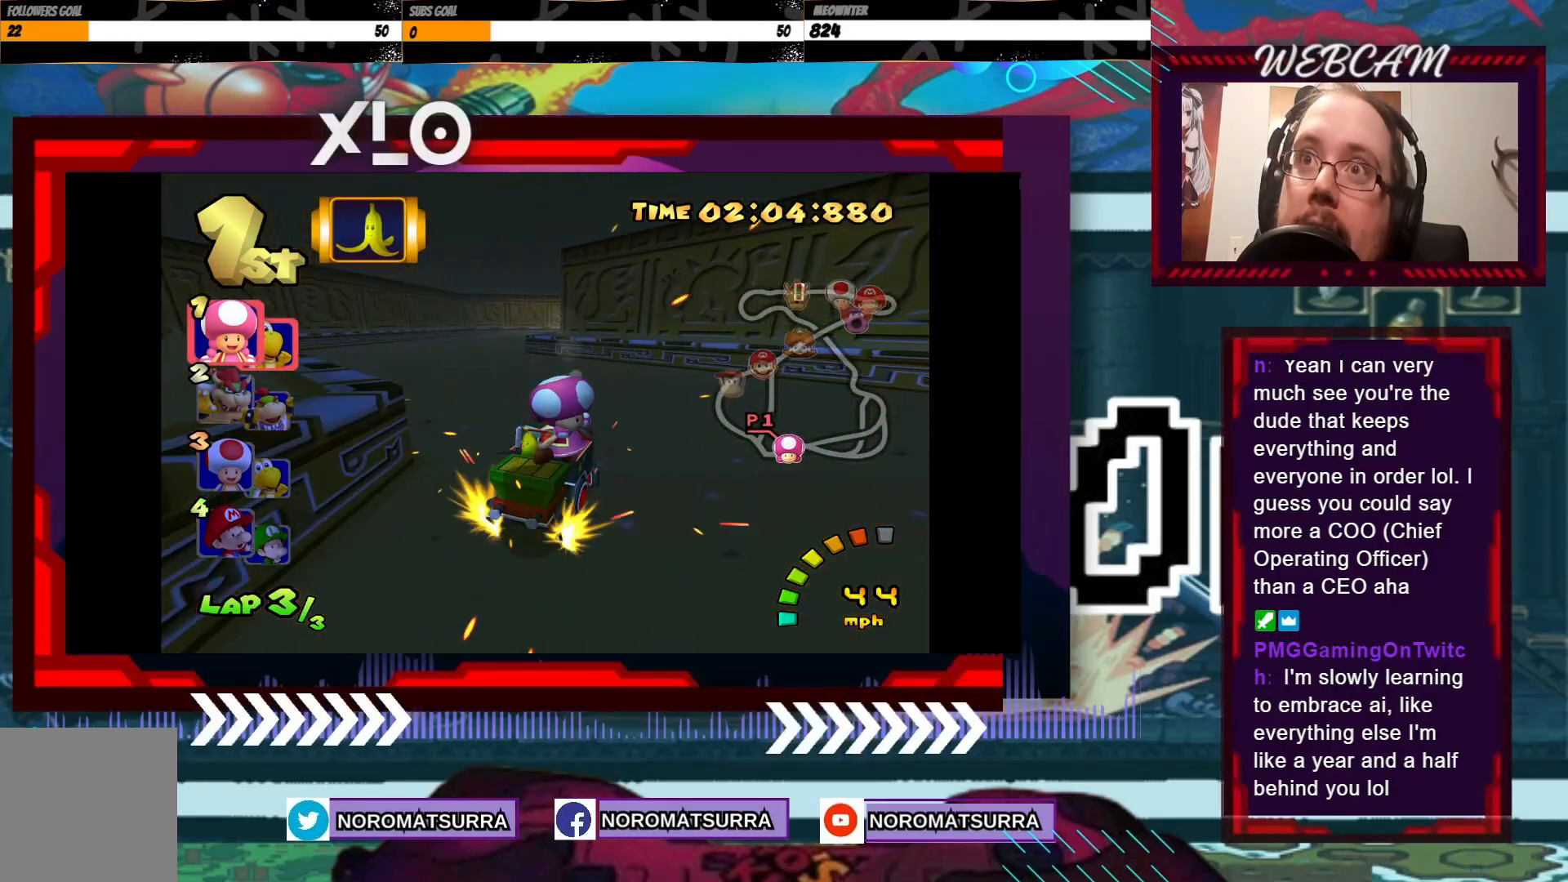
{"buttons": ["A", "R2"], "left_stick": "right", "events": [[100, "left_stick", "center"], [150, "left_stick", "right"], [283, "left_stick", "left"], [450, "left_stick", "center"], [500, "left_stick", "right"]]}
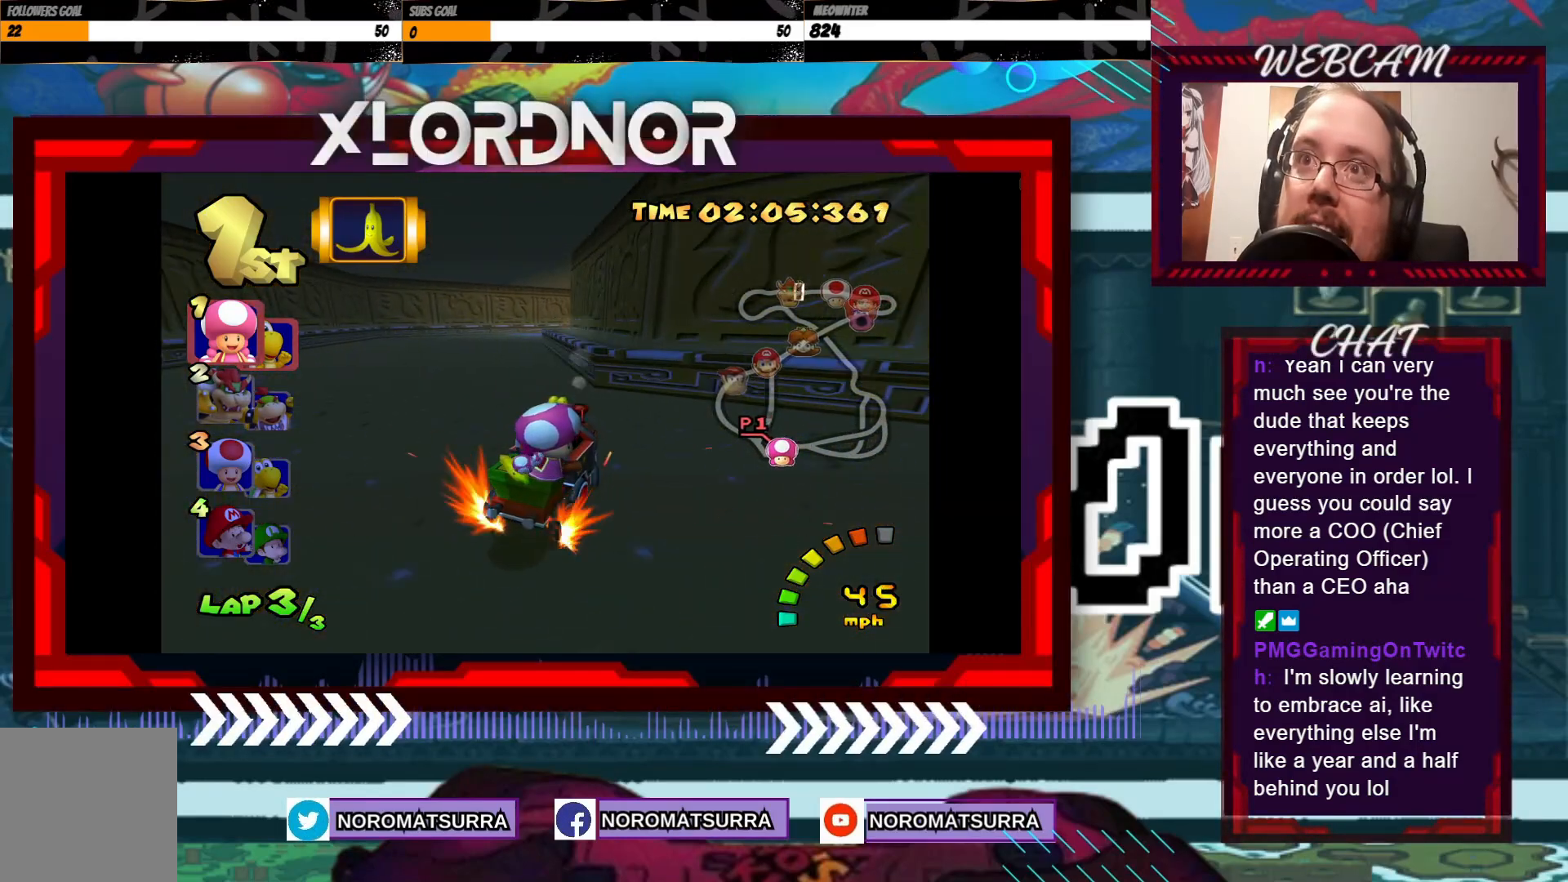
{"buttons": ["A", "R2"], "left_stick": "left", "events": [[100, "left_stick", "left"]]}
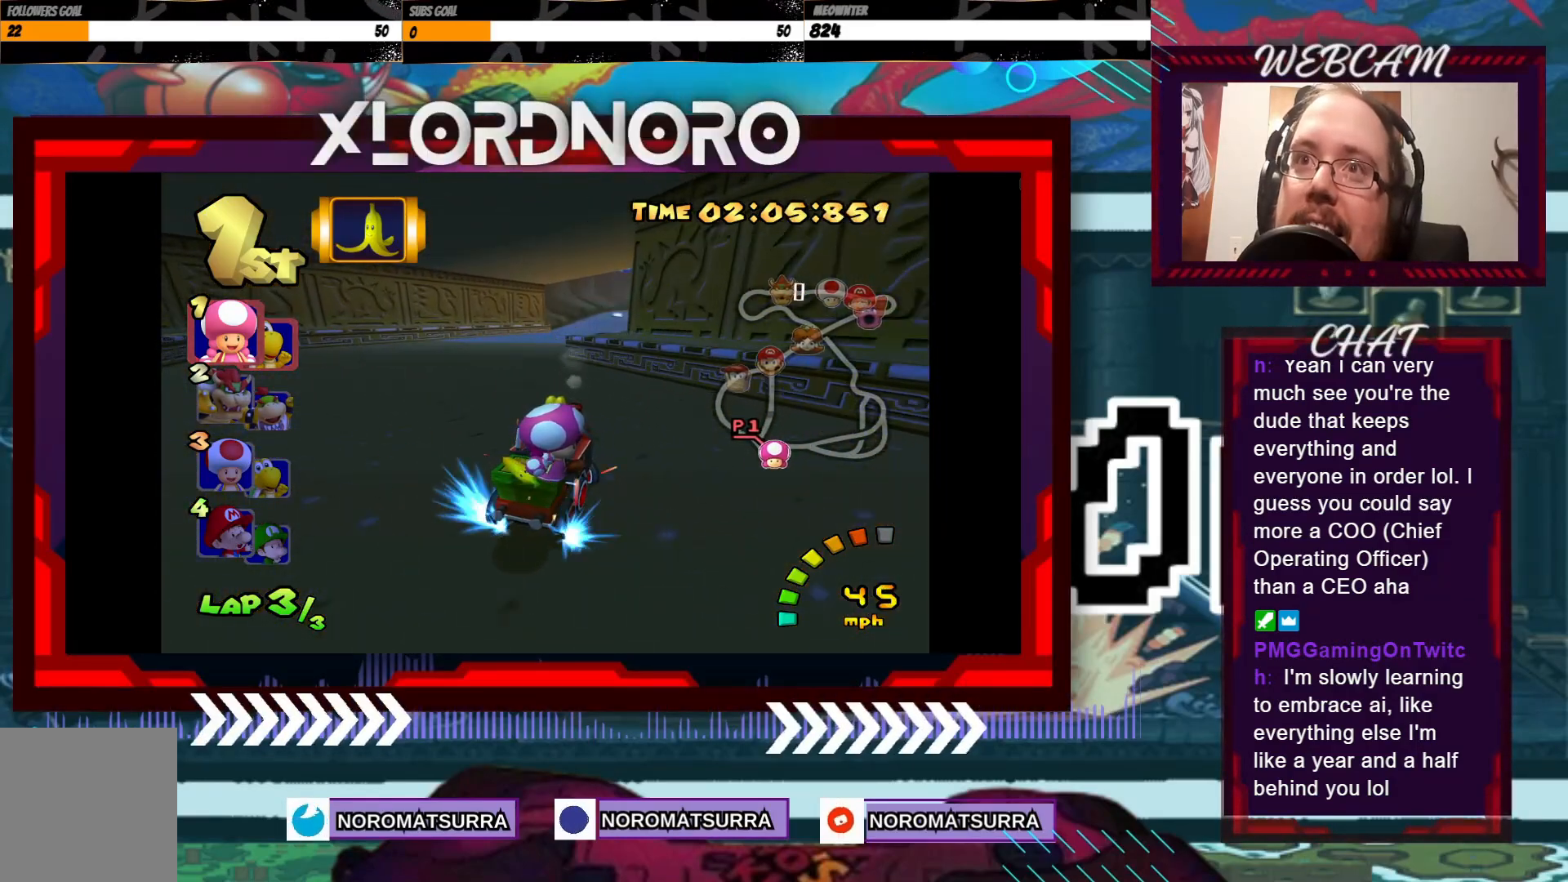
{"buttons": ["A"], "left_stick": "center", "events": [[100, "left_stick", "center"], [200, "R2", "up"]]}
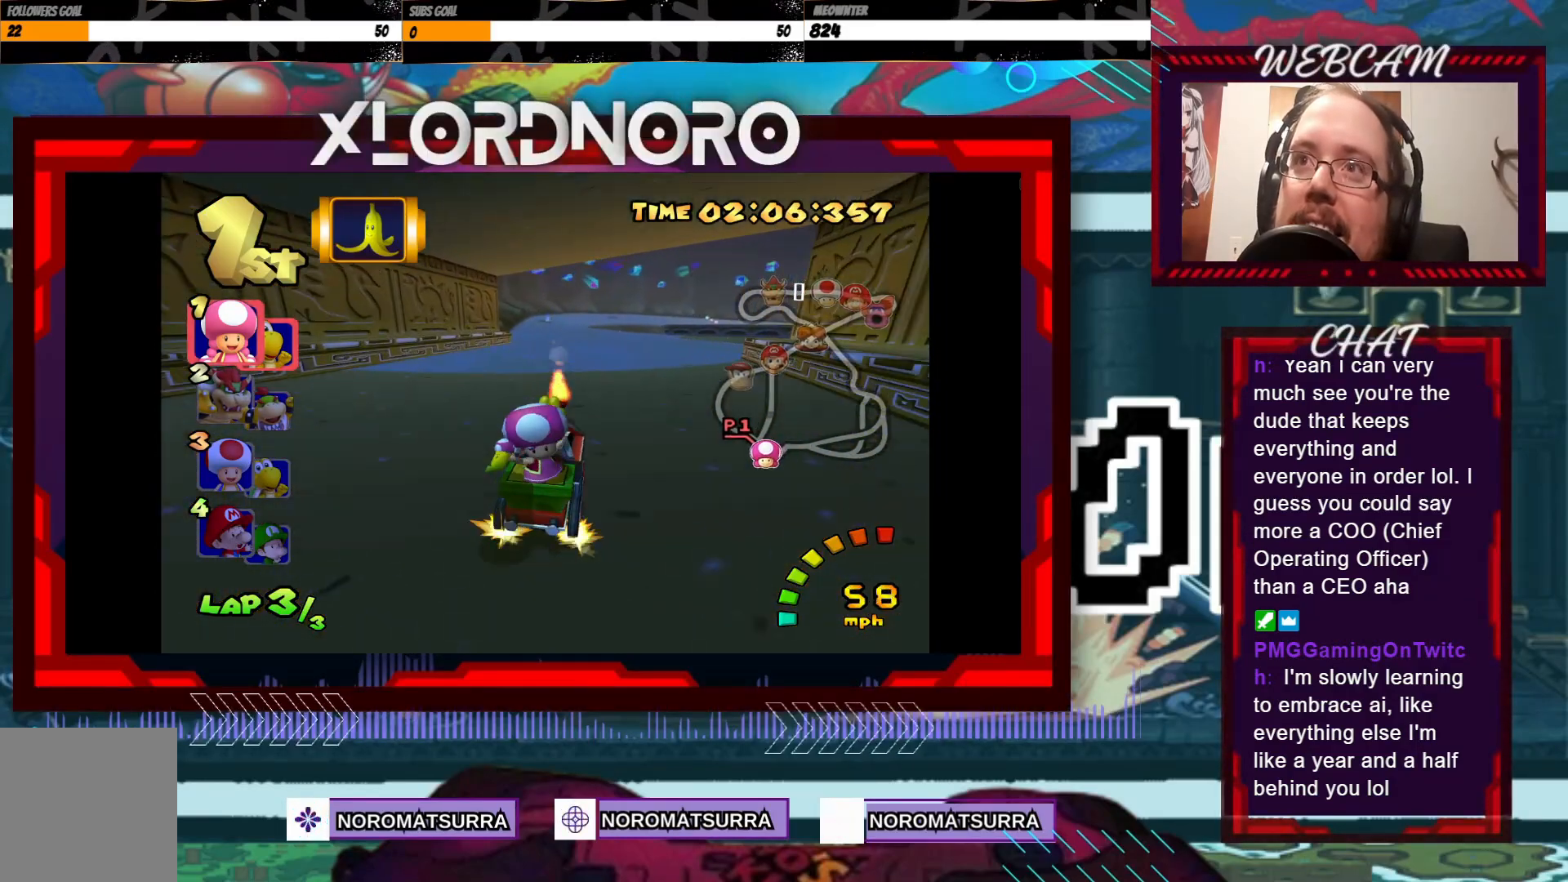
{"buttons": ["A"], "left_stick": "center", "events": [[300, "left_stick", "left"], [400, "left_stick", "center"]]}